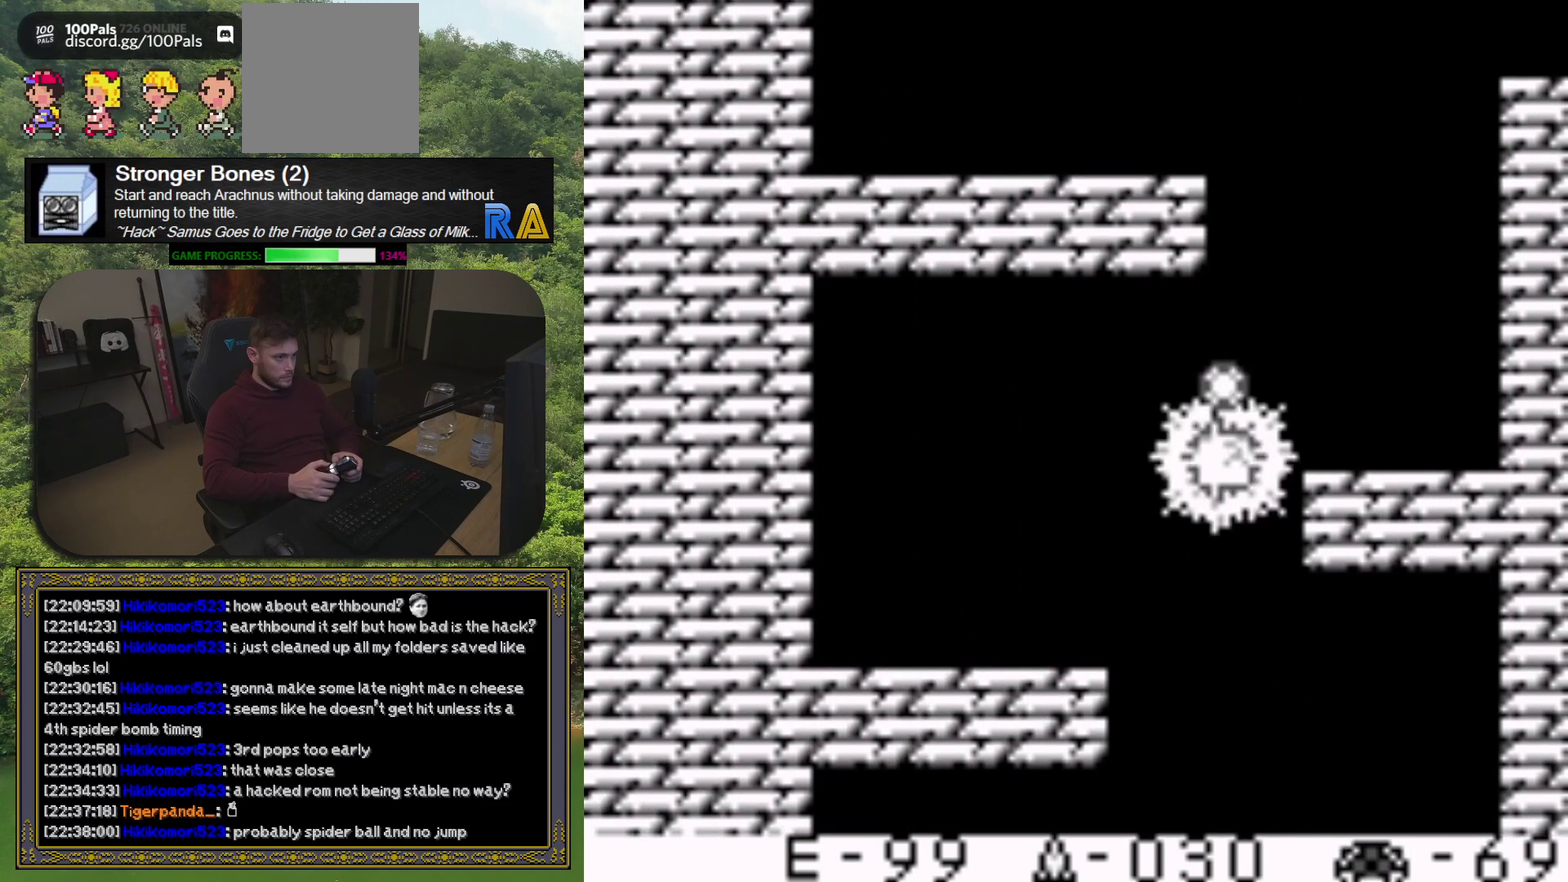
Gameplay with a controller (Xbox layout); each line is a JSON object with the inputs held at the frame after it. "events" lists button and stick changes between this image and that frame as [ms after this image, input, new state], when the widget could be followed in between. Not read: L3 R3 left_stick right_stick.
{"buttons": ["DPAD_RIGHT"], "events": [[17, "DPAD_RIGHT", "down"], [17, "X", "down"], [133, "X", "up"], [200, "X", "down"], [283, "X", "up"], [367, "X", "down"], [450, "X", "up"]]}
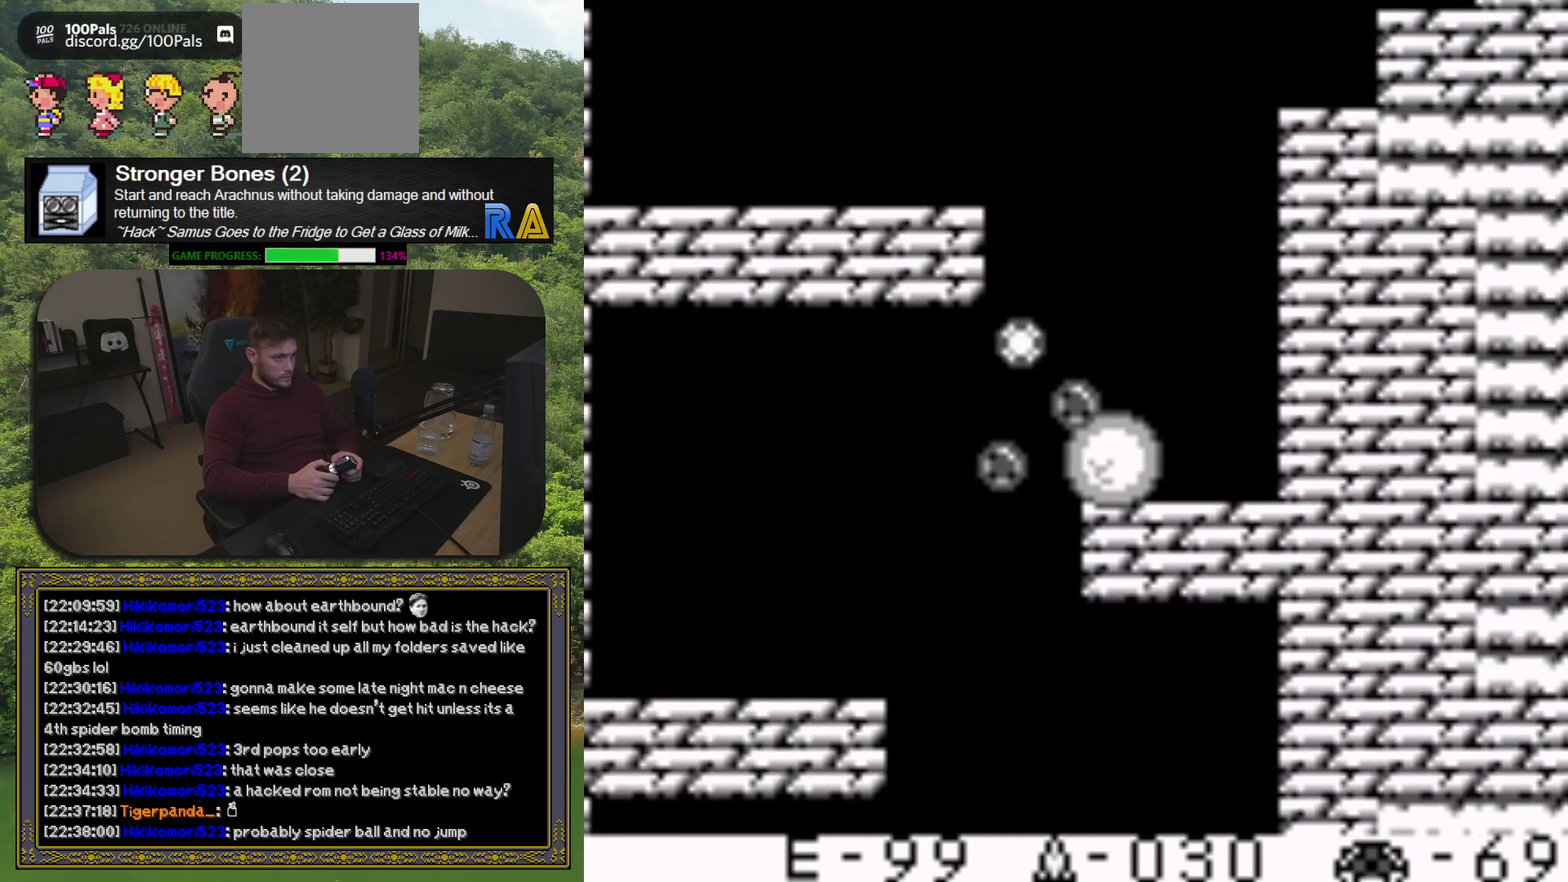
{"buttons": [], "events": [[150, "DPAD_RIGHT", "up"]]}
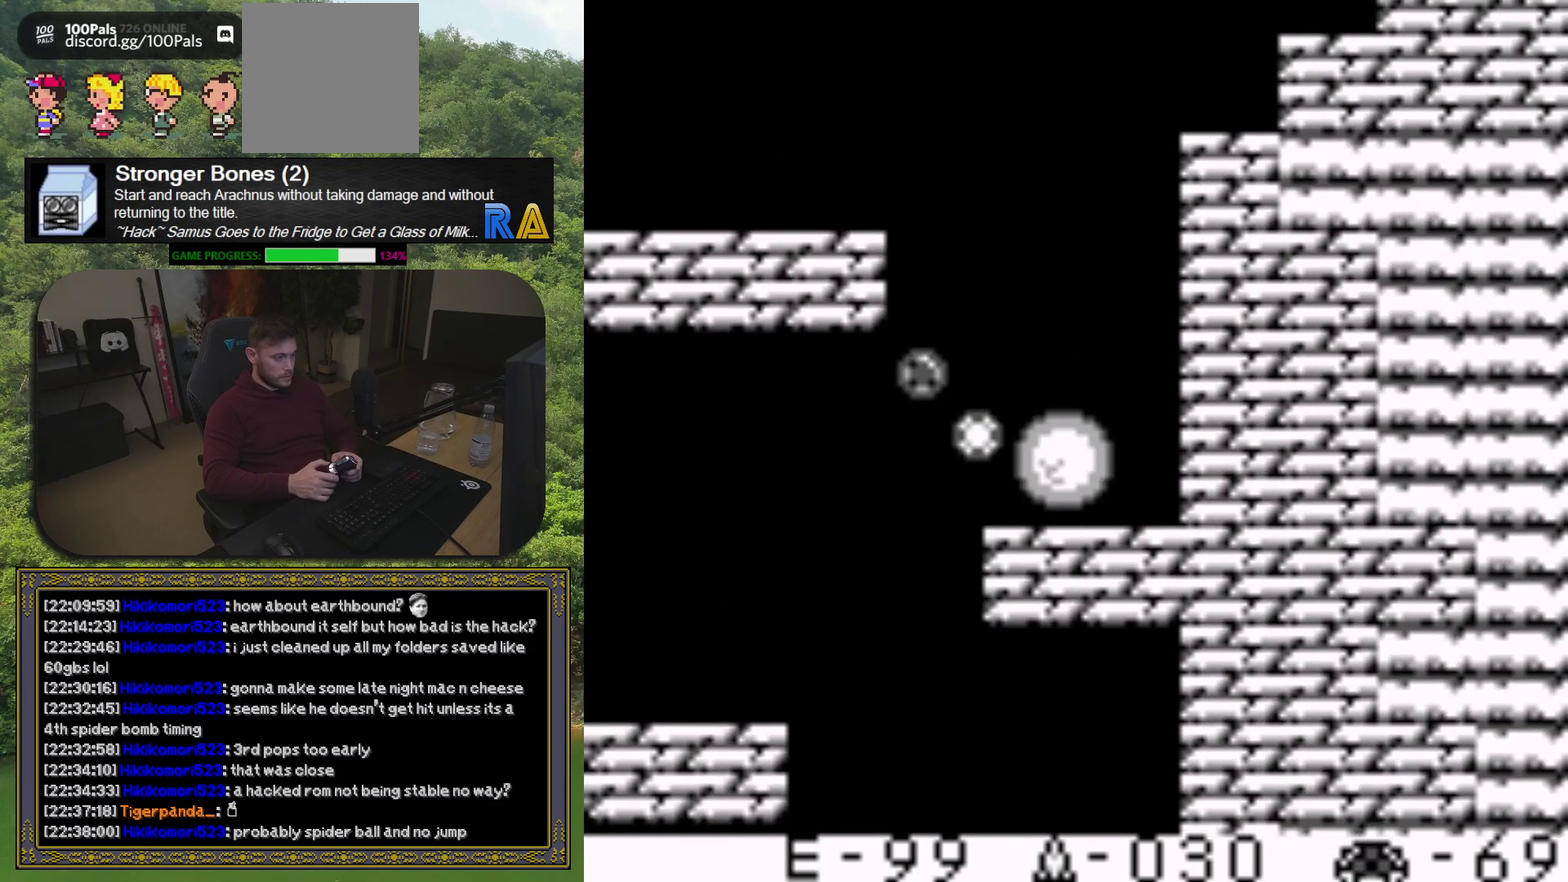
{"buttons": [], "events": []}
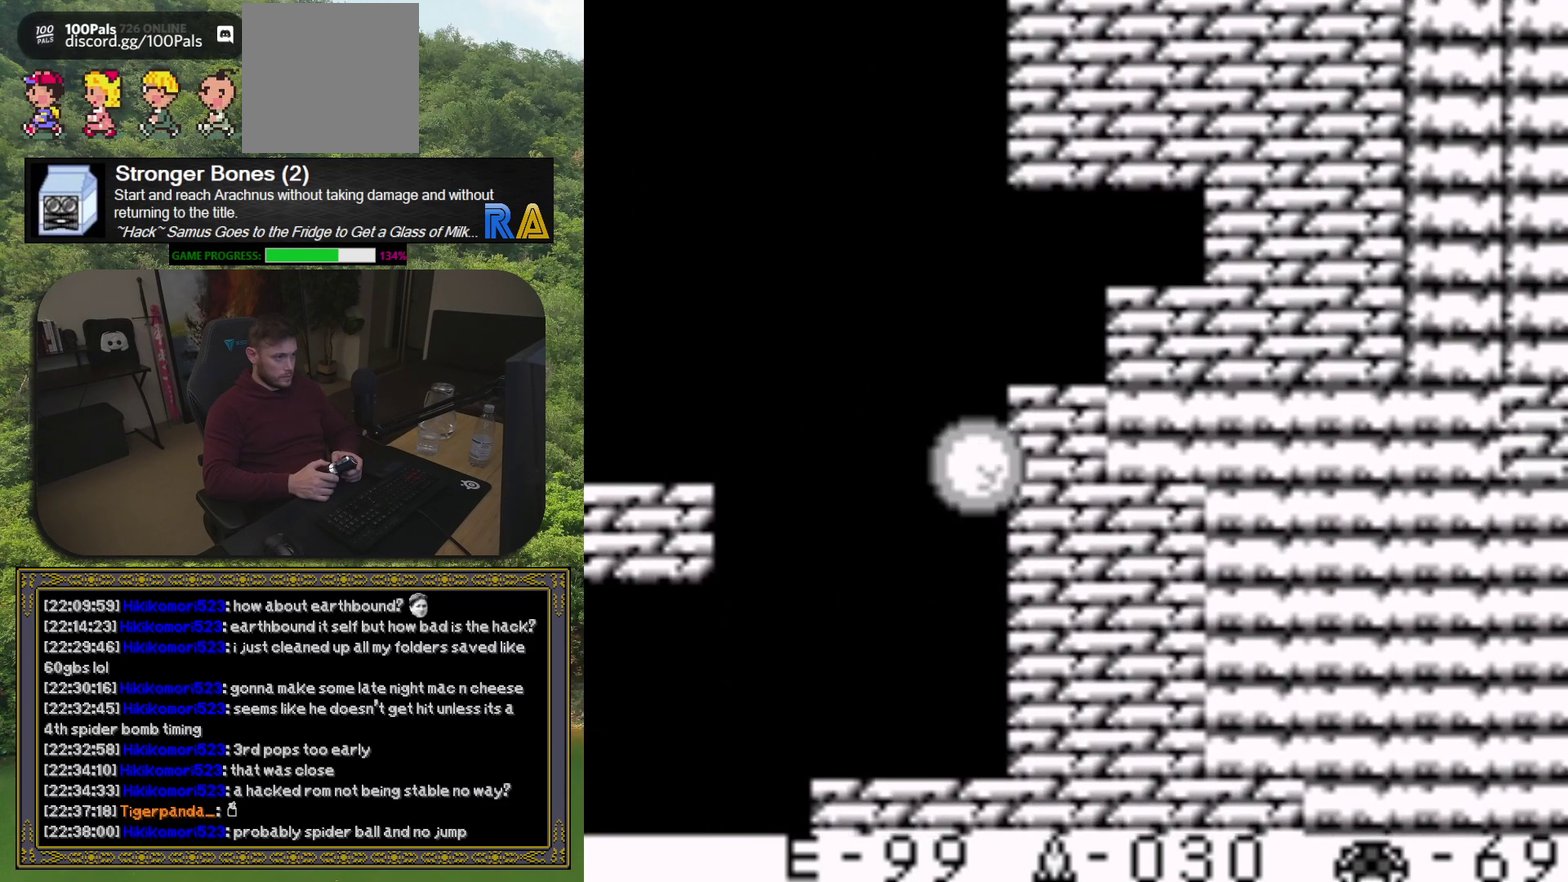
{"buttons": [], "events": [[133, "X", "down"], [250, "X", "up"]]}
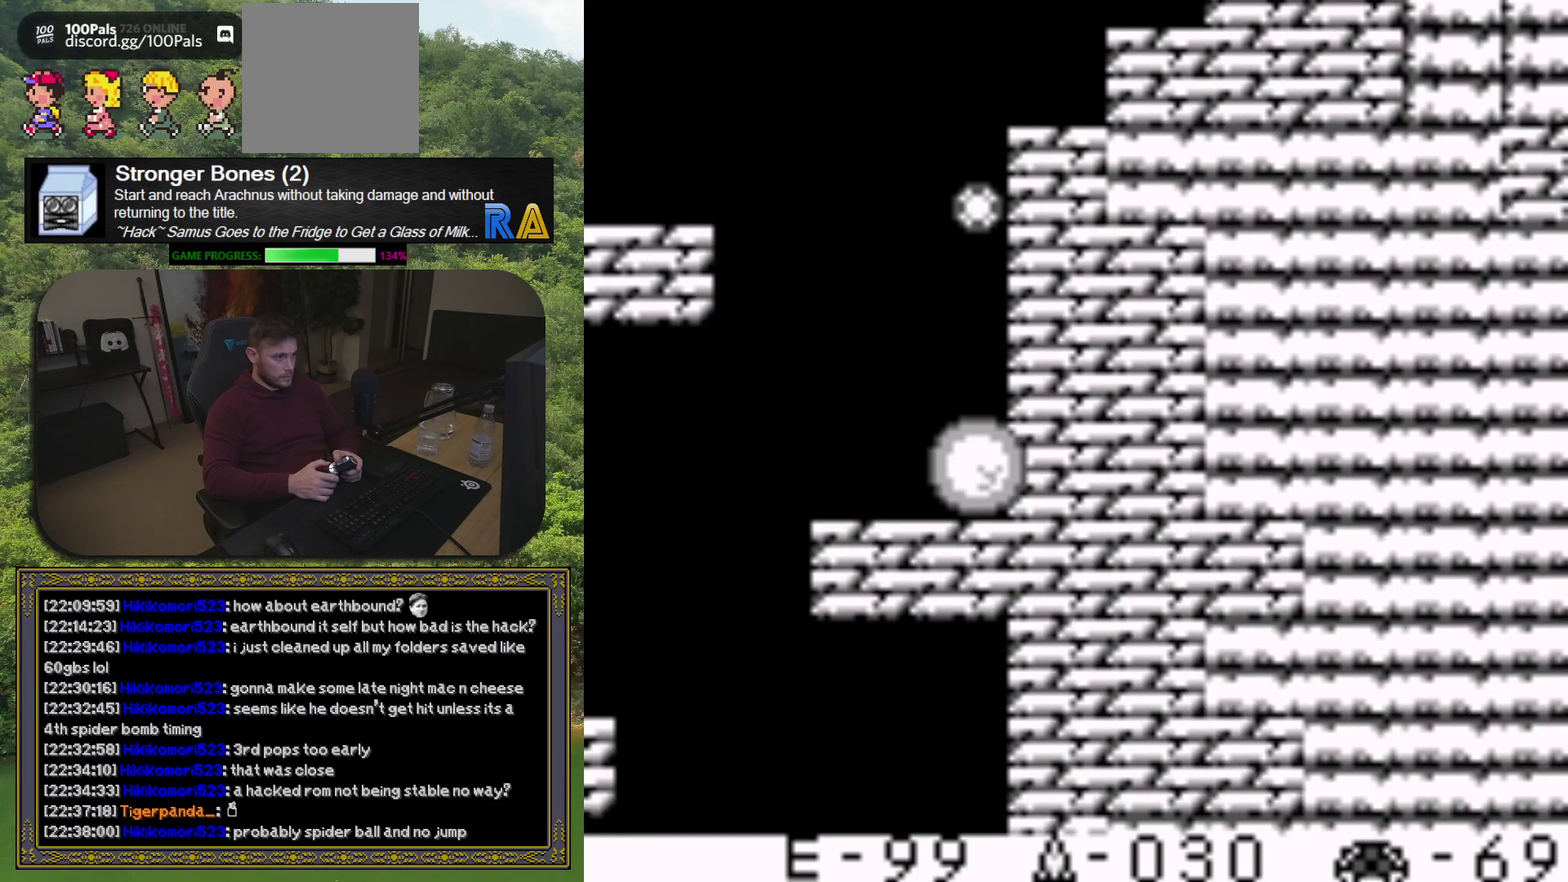
{"buttons": ["DPAD_LEFT"], "events": [[33, "DPAD_LEFT", "down"], [217, "DPAD_LEFT", "up"], [450, "DPAD_LEFT", "down"]]}
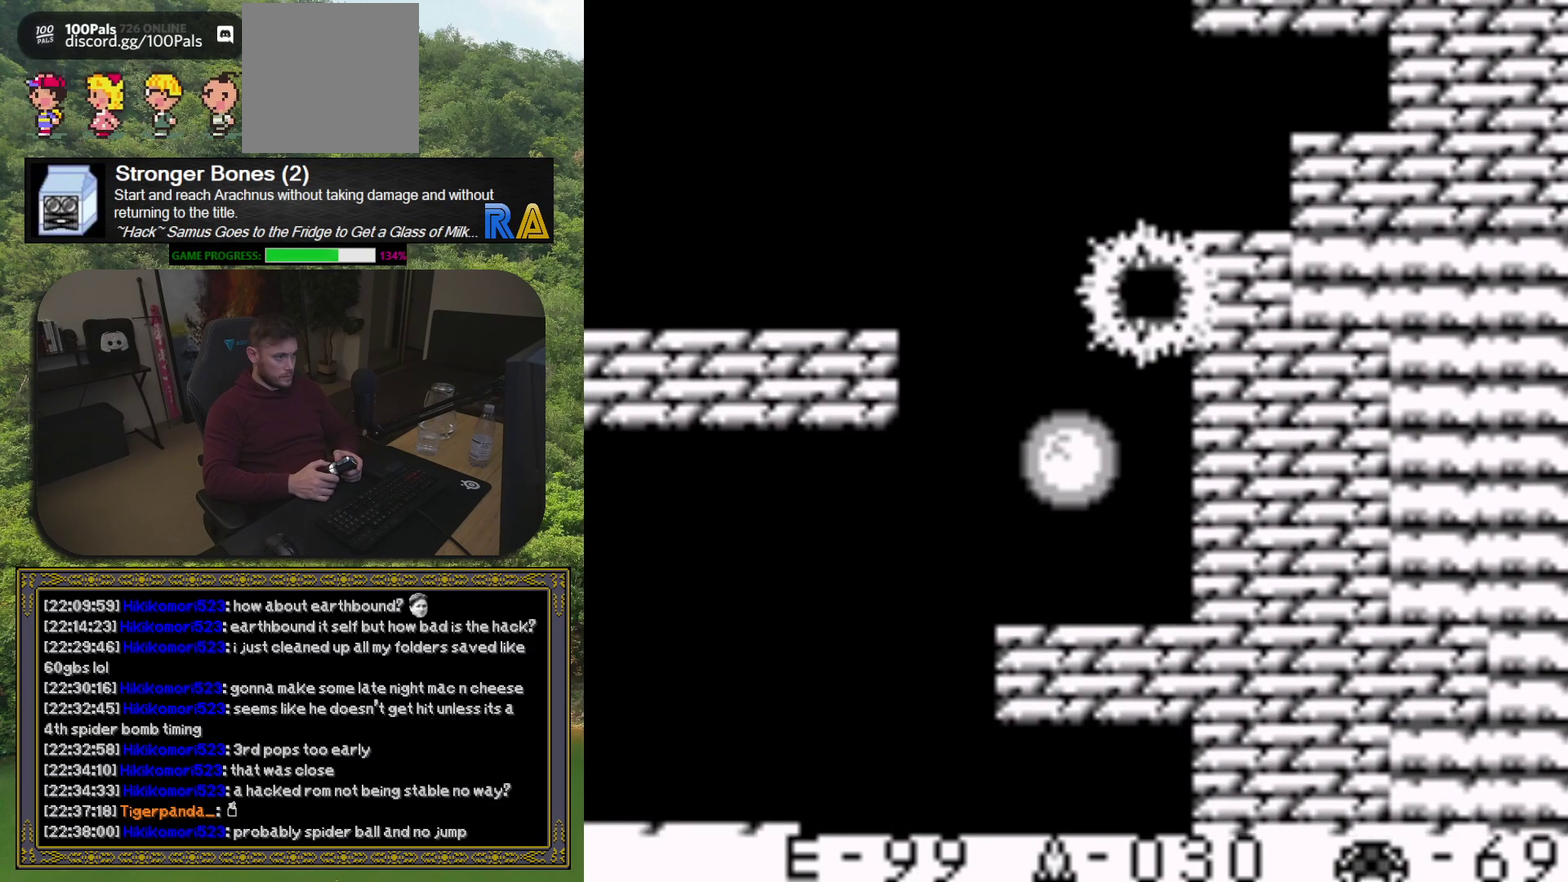
{"buttons": [], "events": [[67, "DPAD_LEFT", "up"]]}
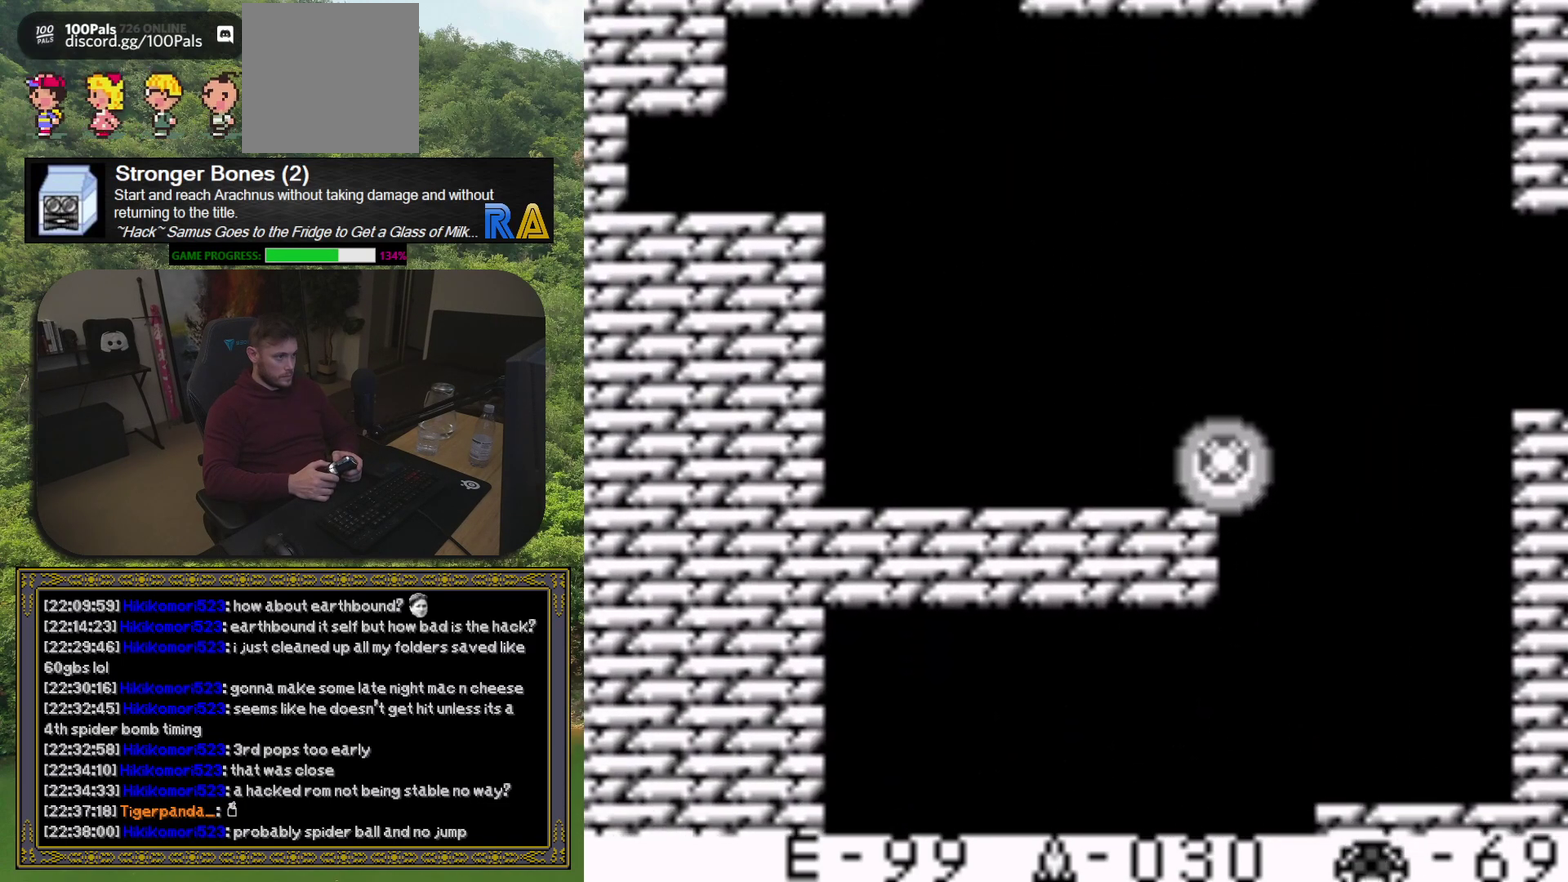
{"buttons": ["DPAD_LEFT"], "events": [[50, "DPAD_LEFT", "down"]]}
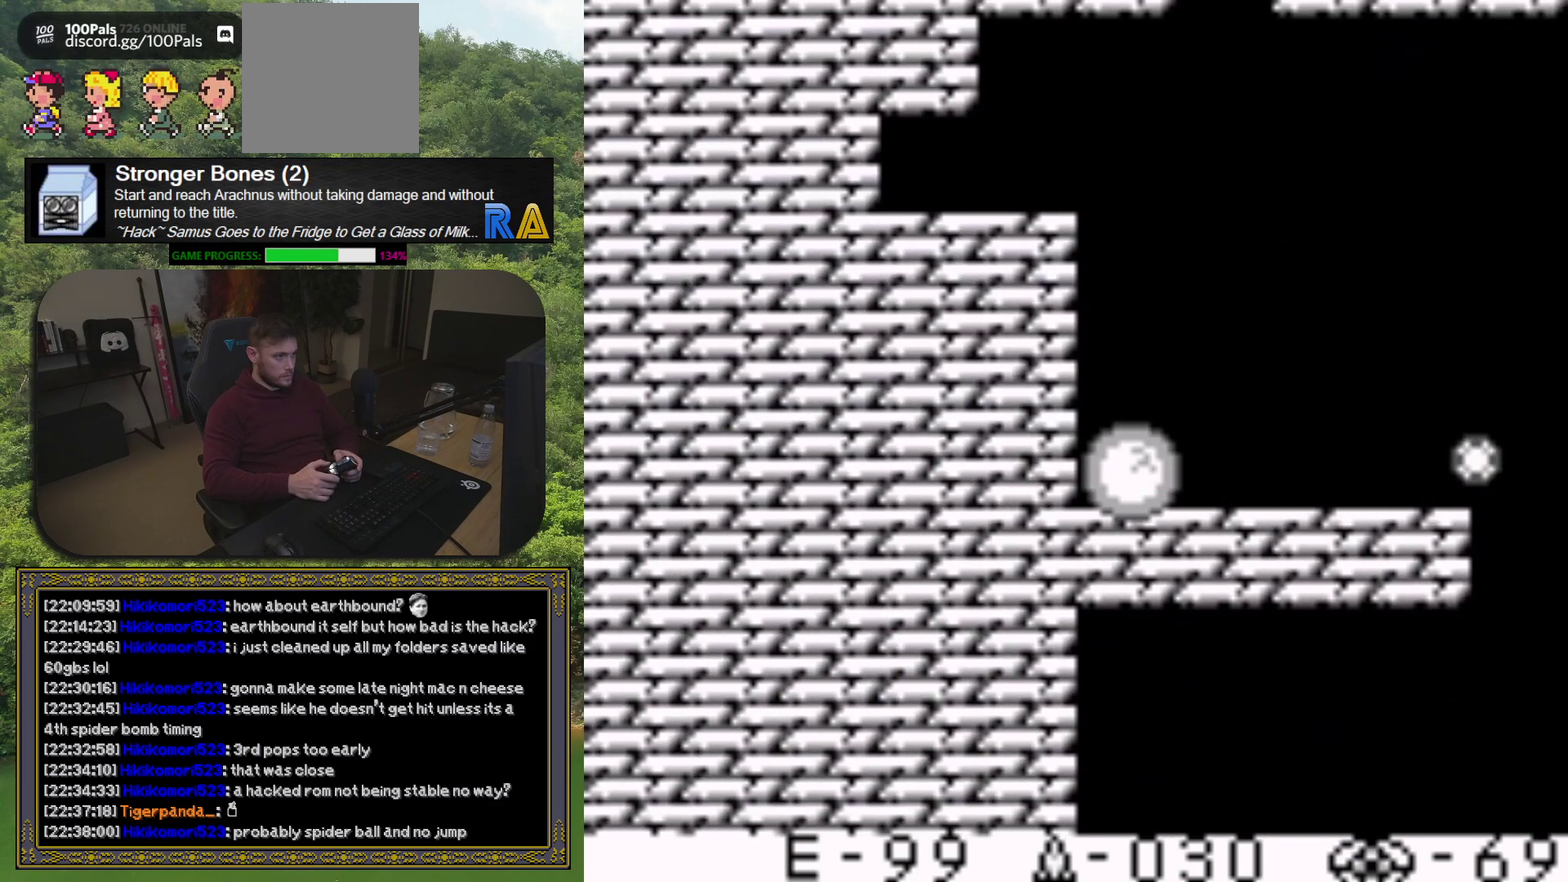
{"buttons": [], "events": [[67, "DPAD_LEFT", "up"], [250, "DPAD_DOWN", "down"], [300, "DPAD_DOWN", "up"]]}
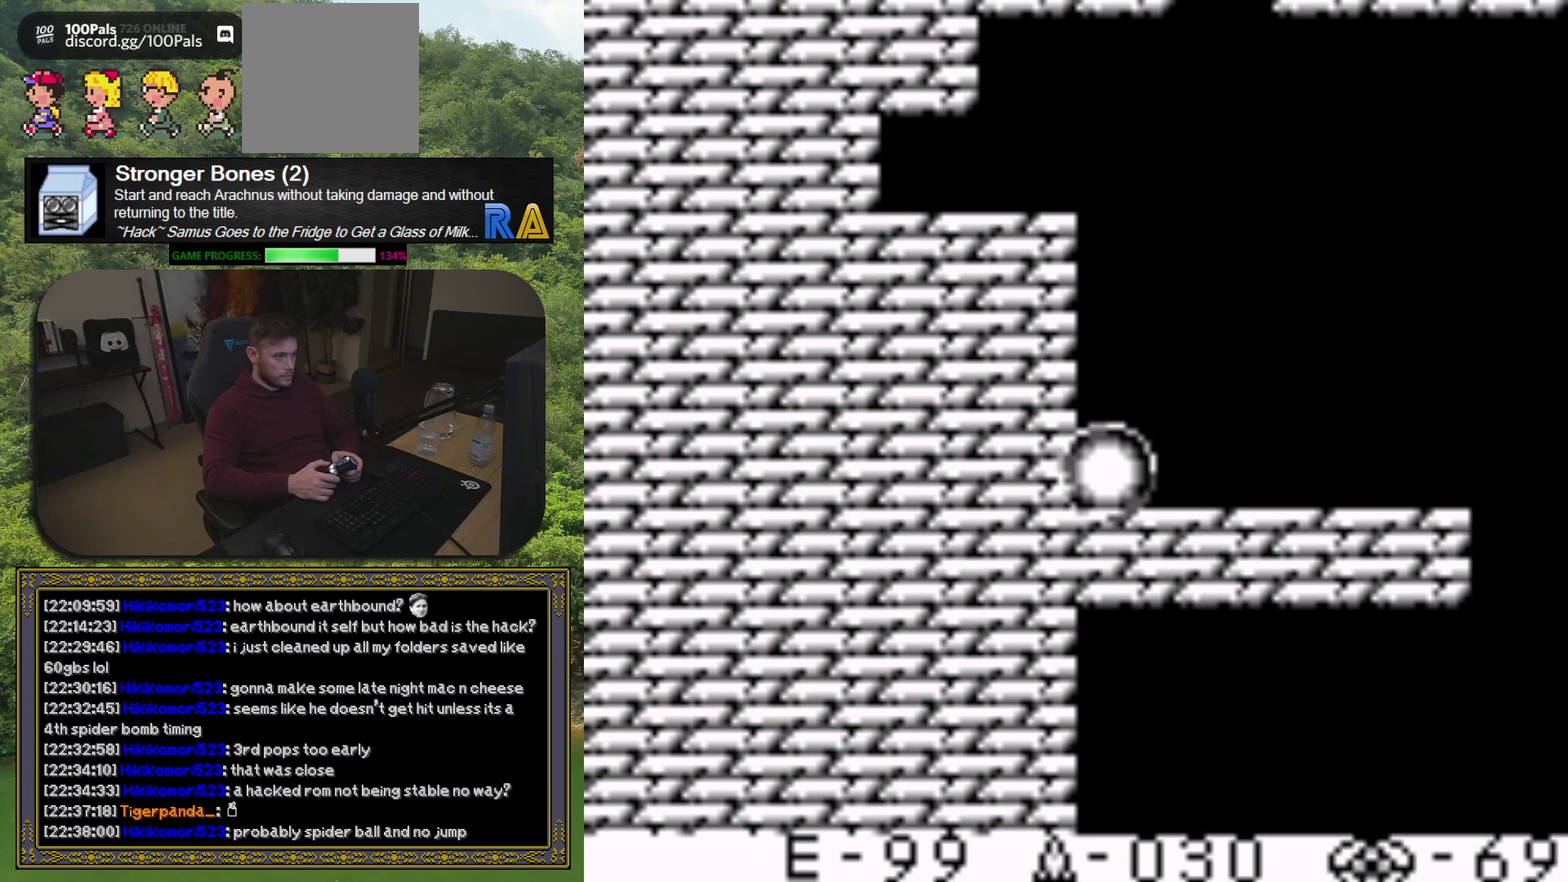
{"buttons": [], "events": [[117, "DPAD_LEFT", "down"], [467, "DPAD_LEFT", "up"]]}
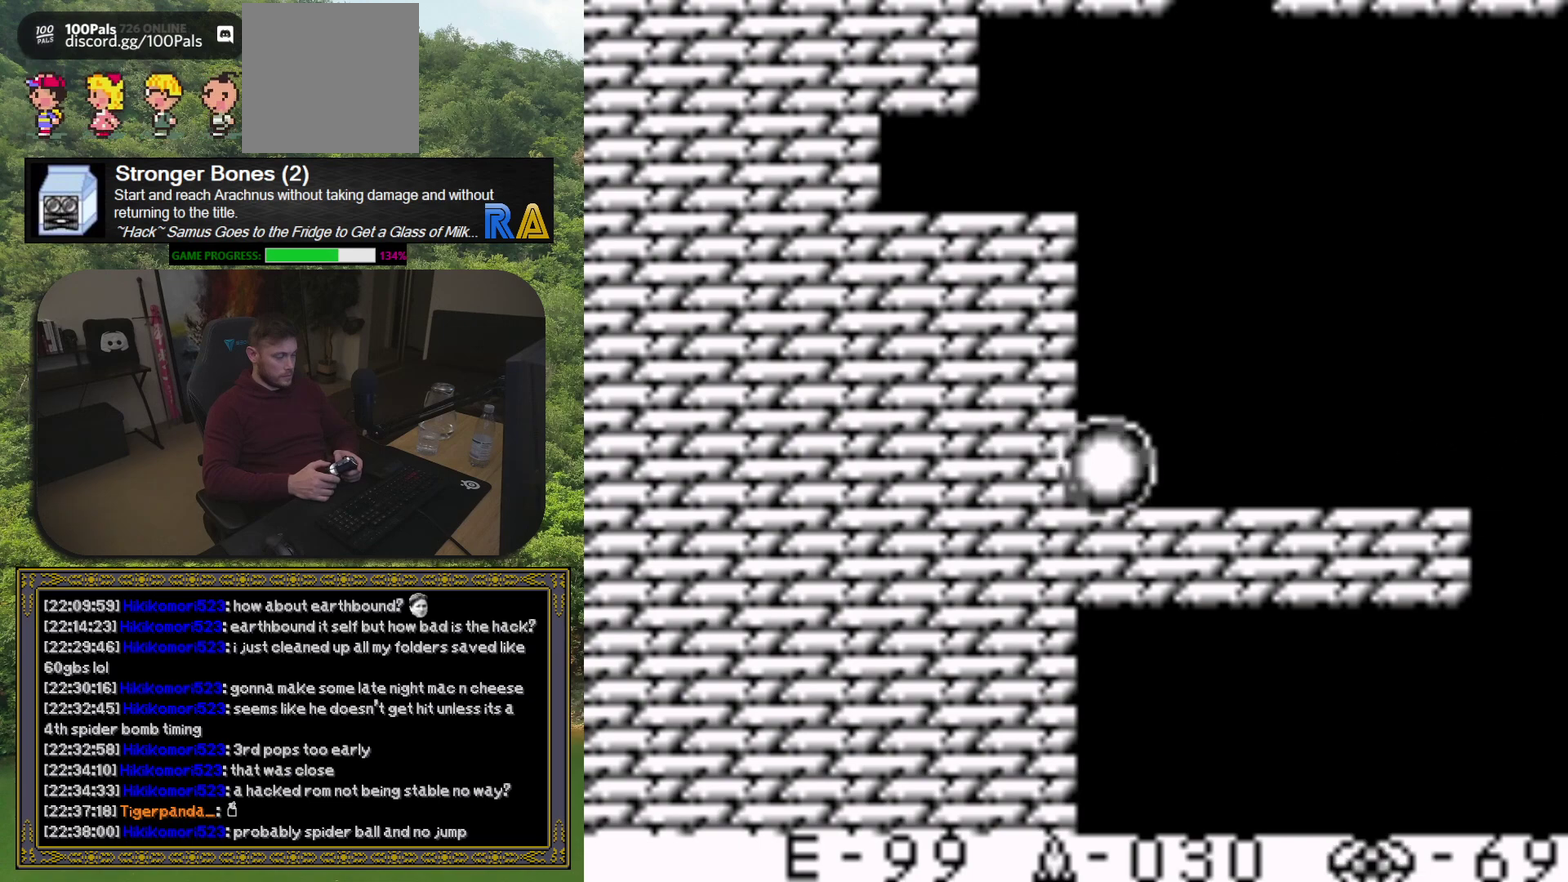
{"buttons": ["DPAD_LEFT"], "events": [[200, "DPAD_RIGHT", "down"], [300, "DPAD_RIGHT", "up"], [450, "DPAD_LEFT", "down"]]}
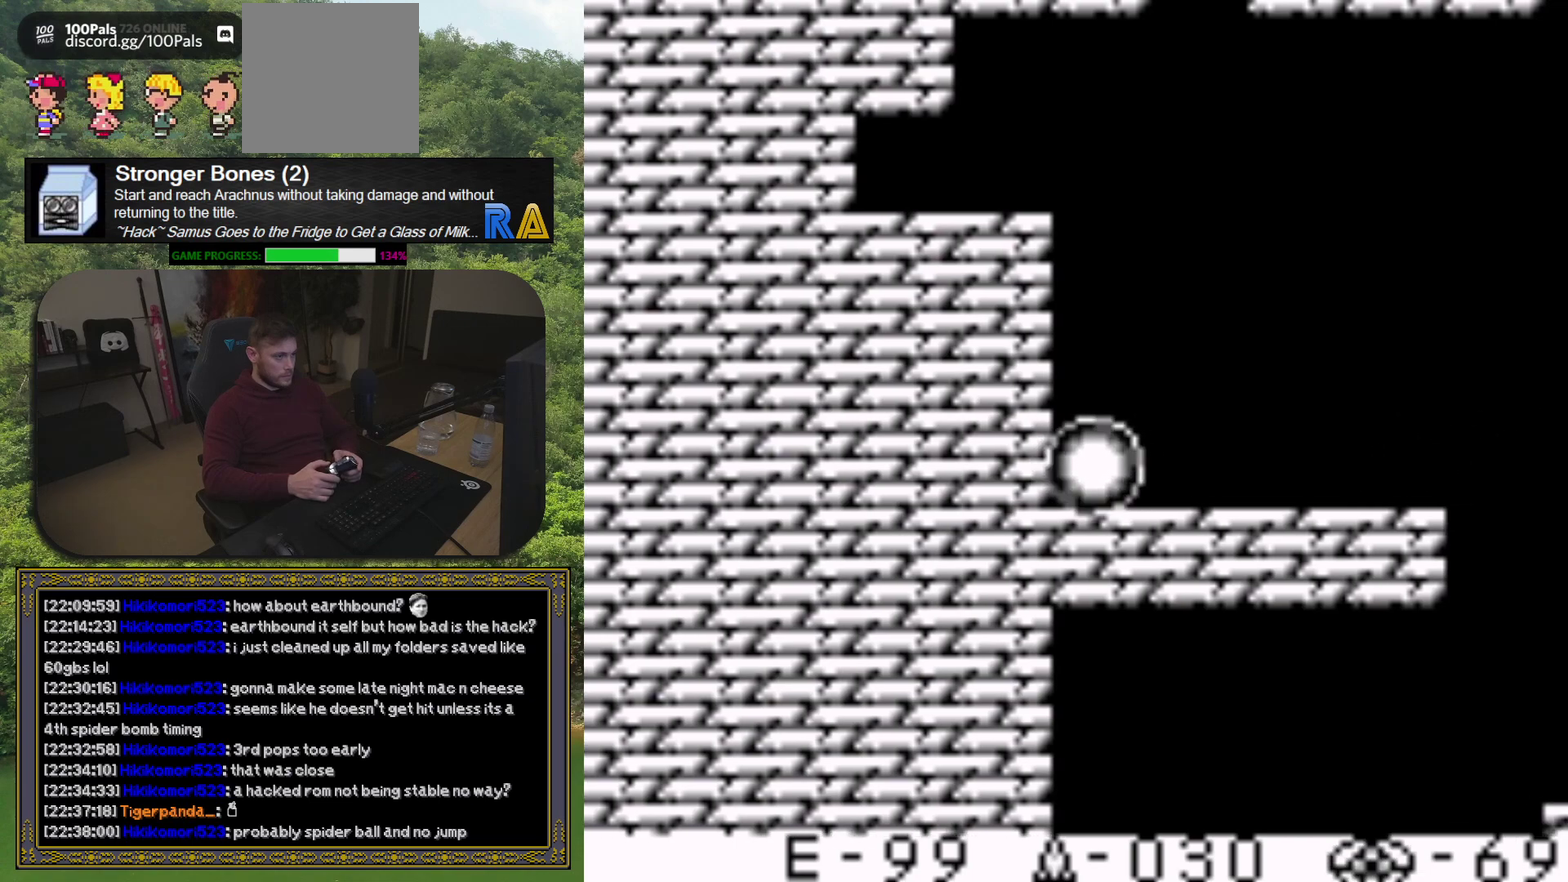
{"buttons": ["DPAD_LEFT"], "events": []}
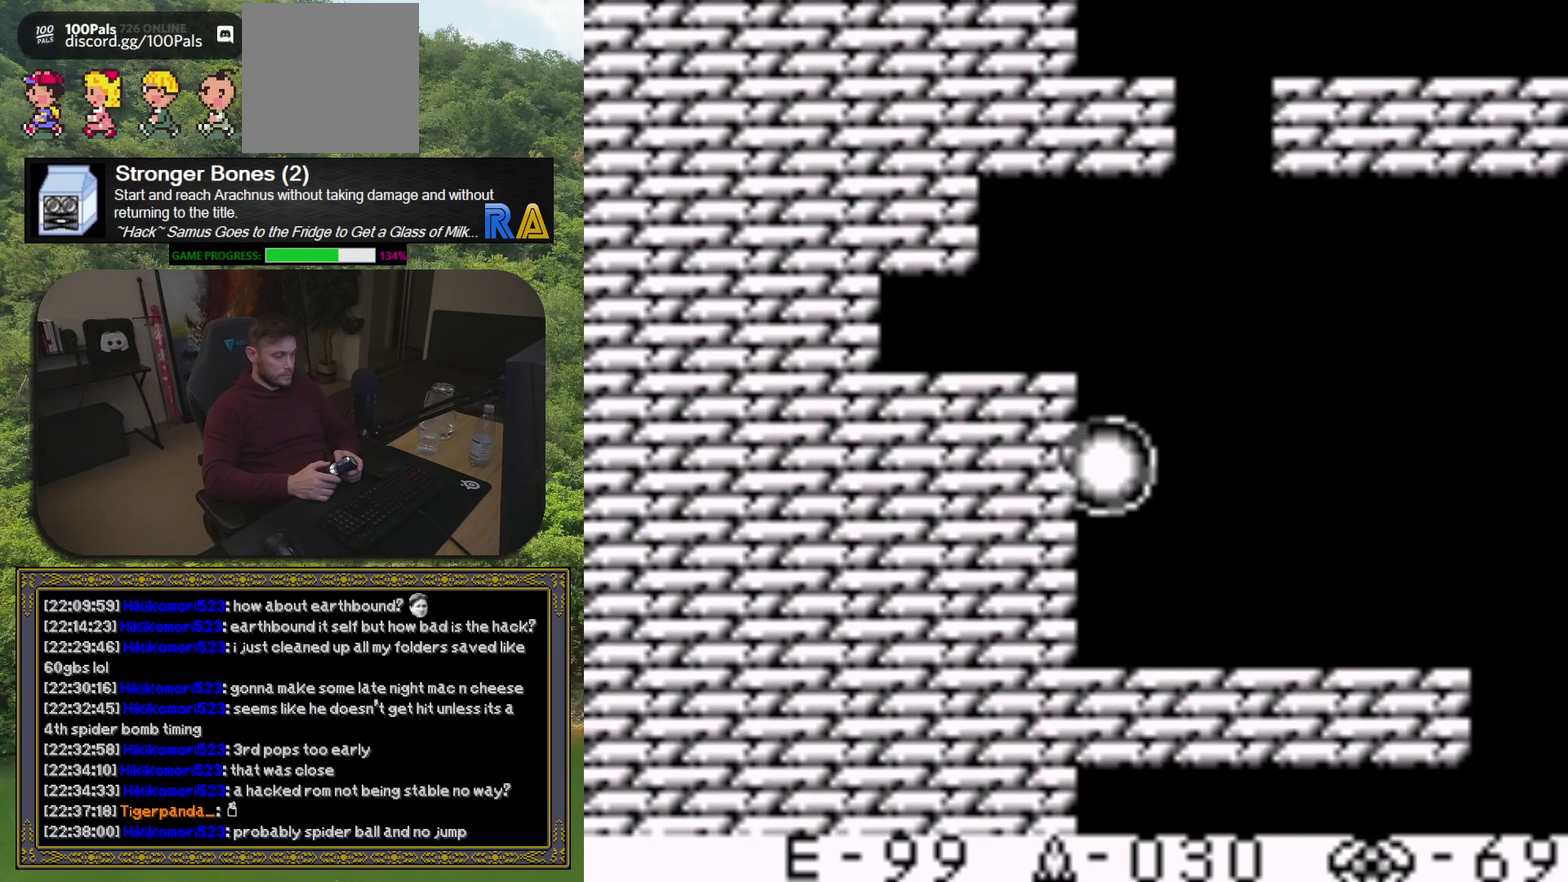
{"buttons": ["DPAD_LEFT"], "events": []}
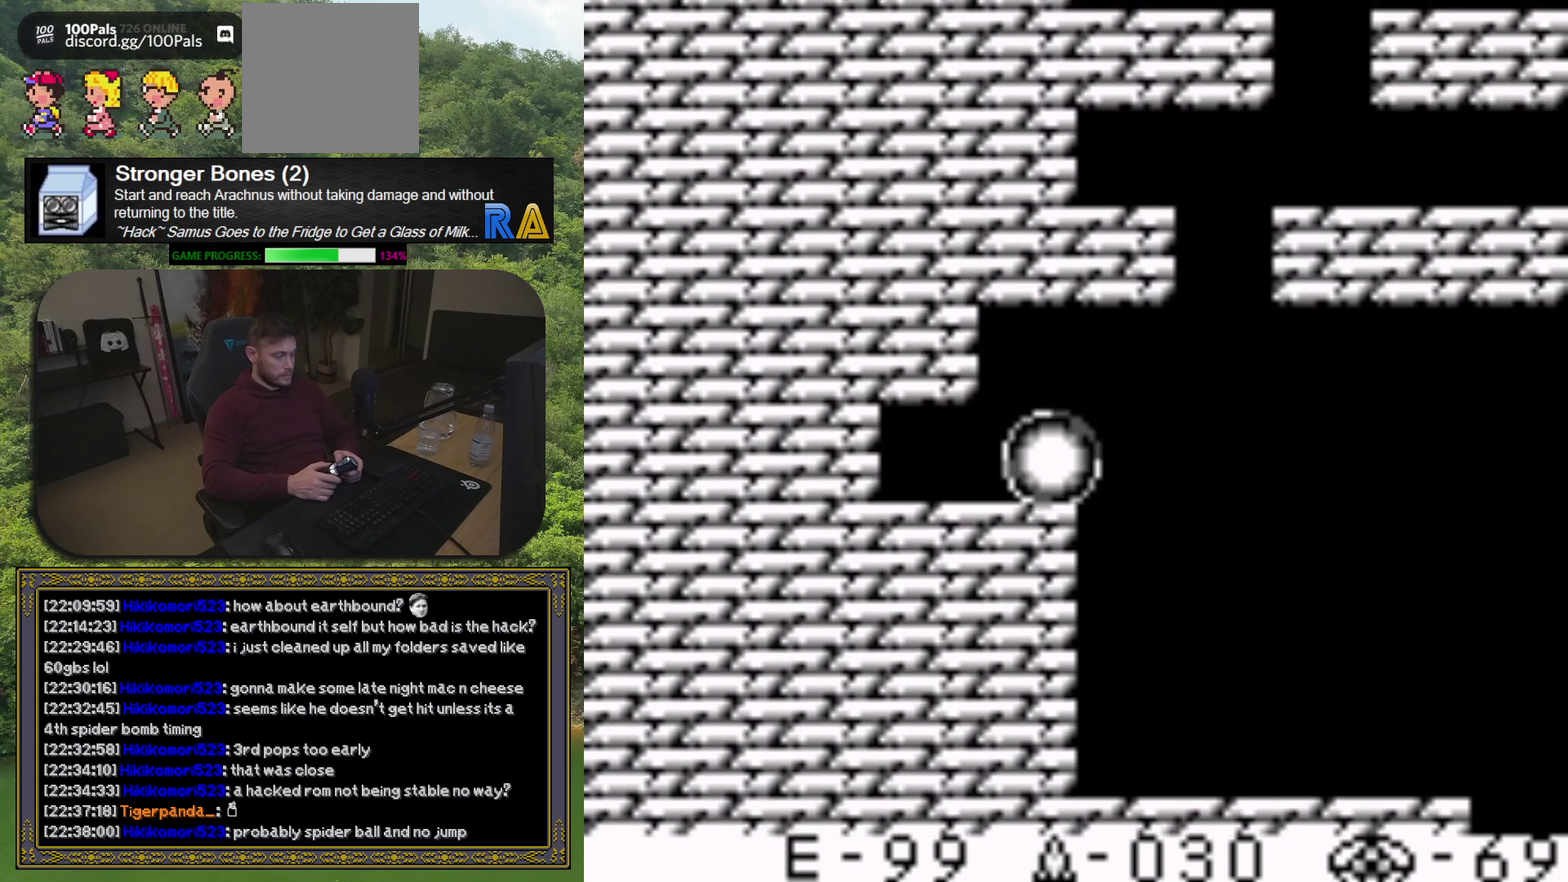
{"buttons": ["DPAD_LEFT"], "events": []}
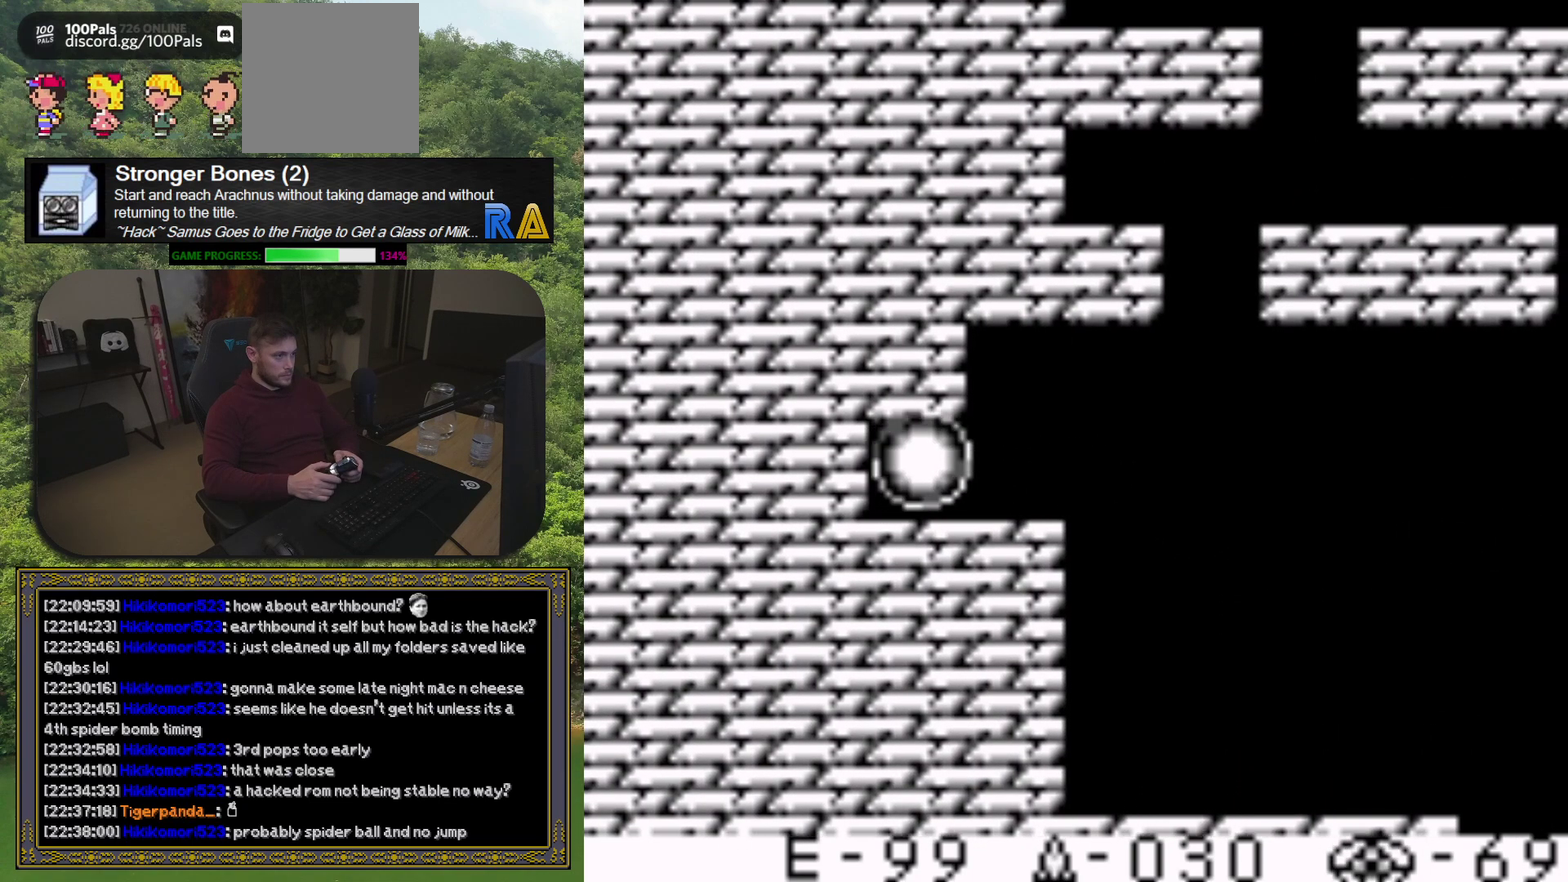
{"buttons": ["DPAD_LEFT"], "events": []}
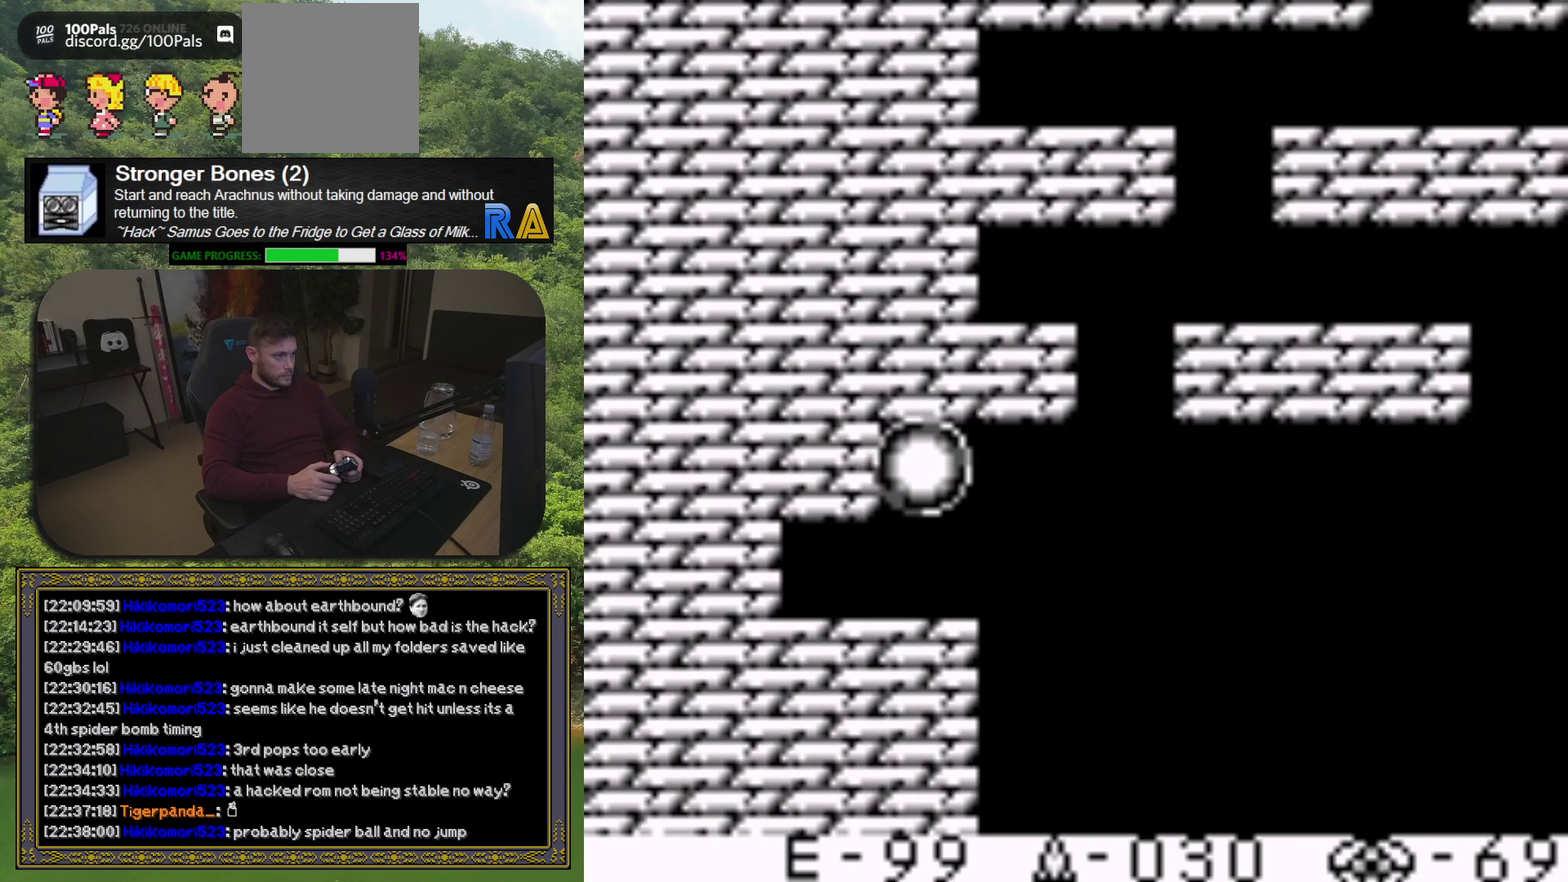
{"buttons": ["DPAD_LEFT"], "events": []}
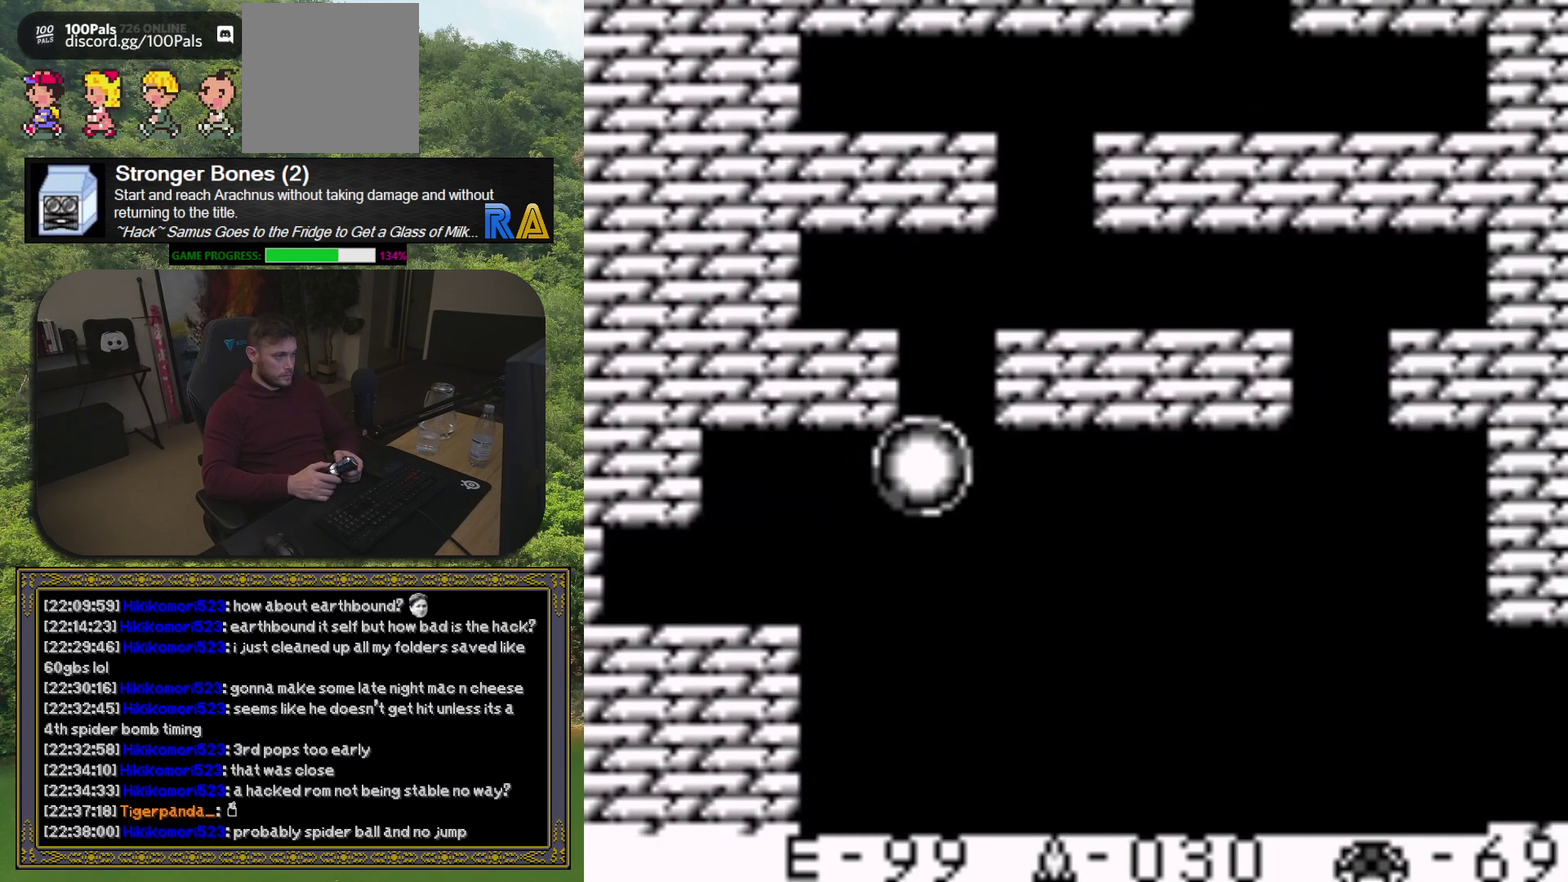
{"buttons": ["DPAD_LEFT"], "events": []}
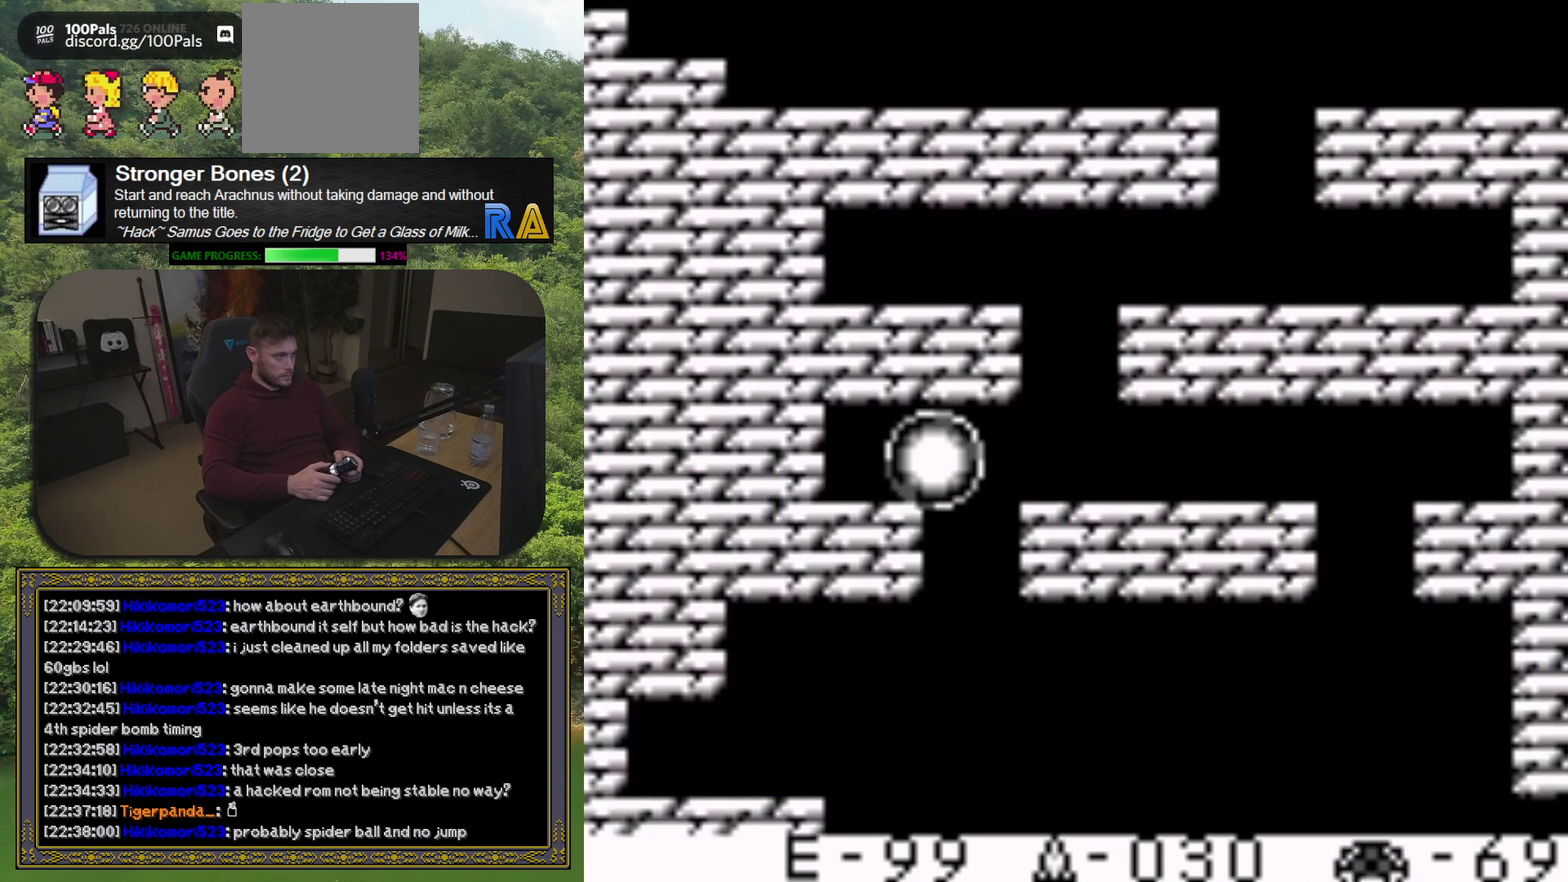
{"buttons": ["DPAD_LEFT"], "events": []}
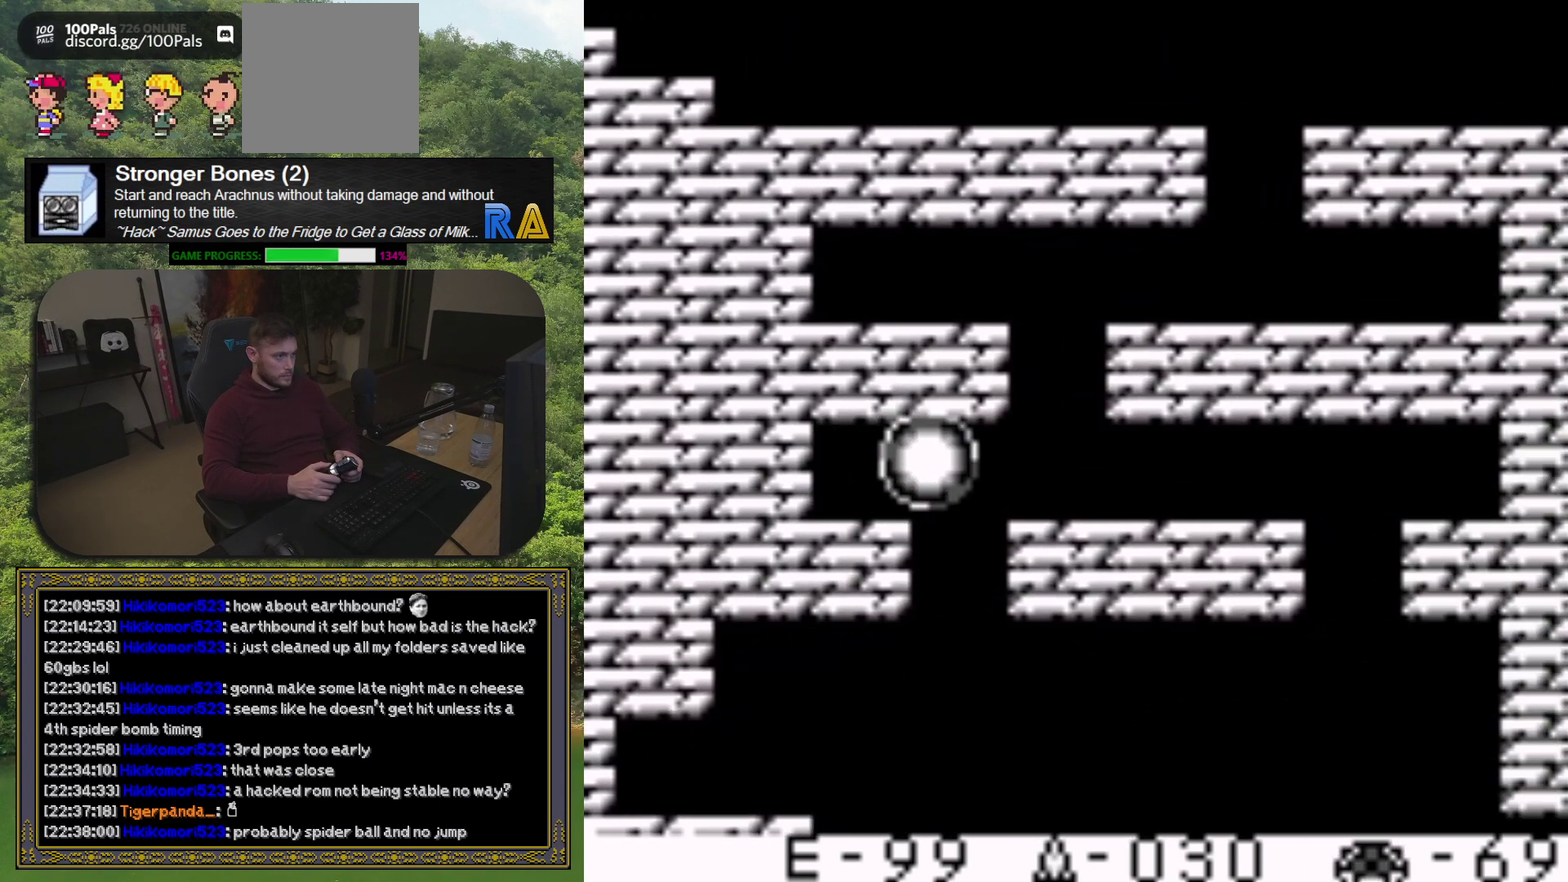
{"buttons": ["DPAD_LEFT"], "events": []}
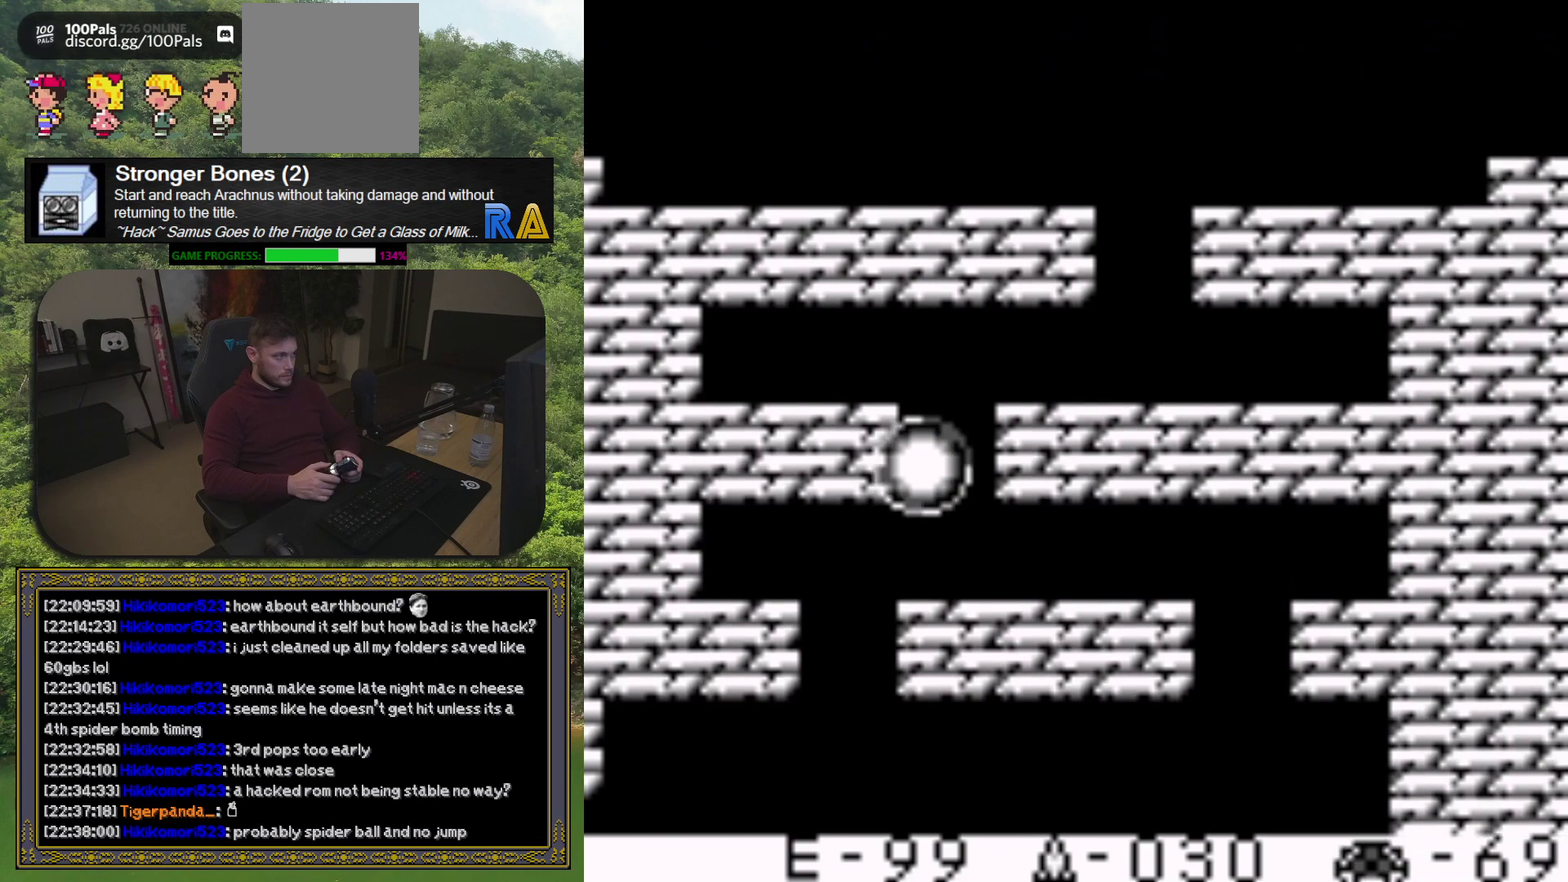
{"buttons": ["DPAD_LEFT"], "events": []}
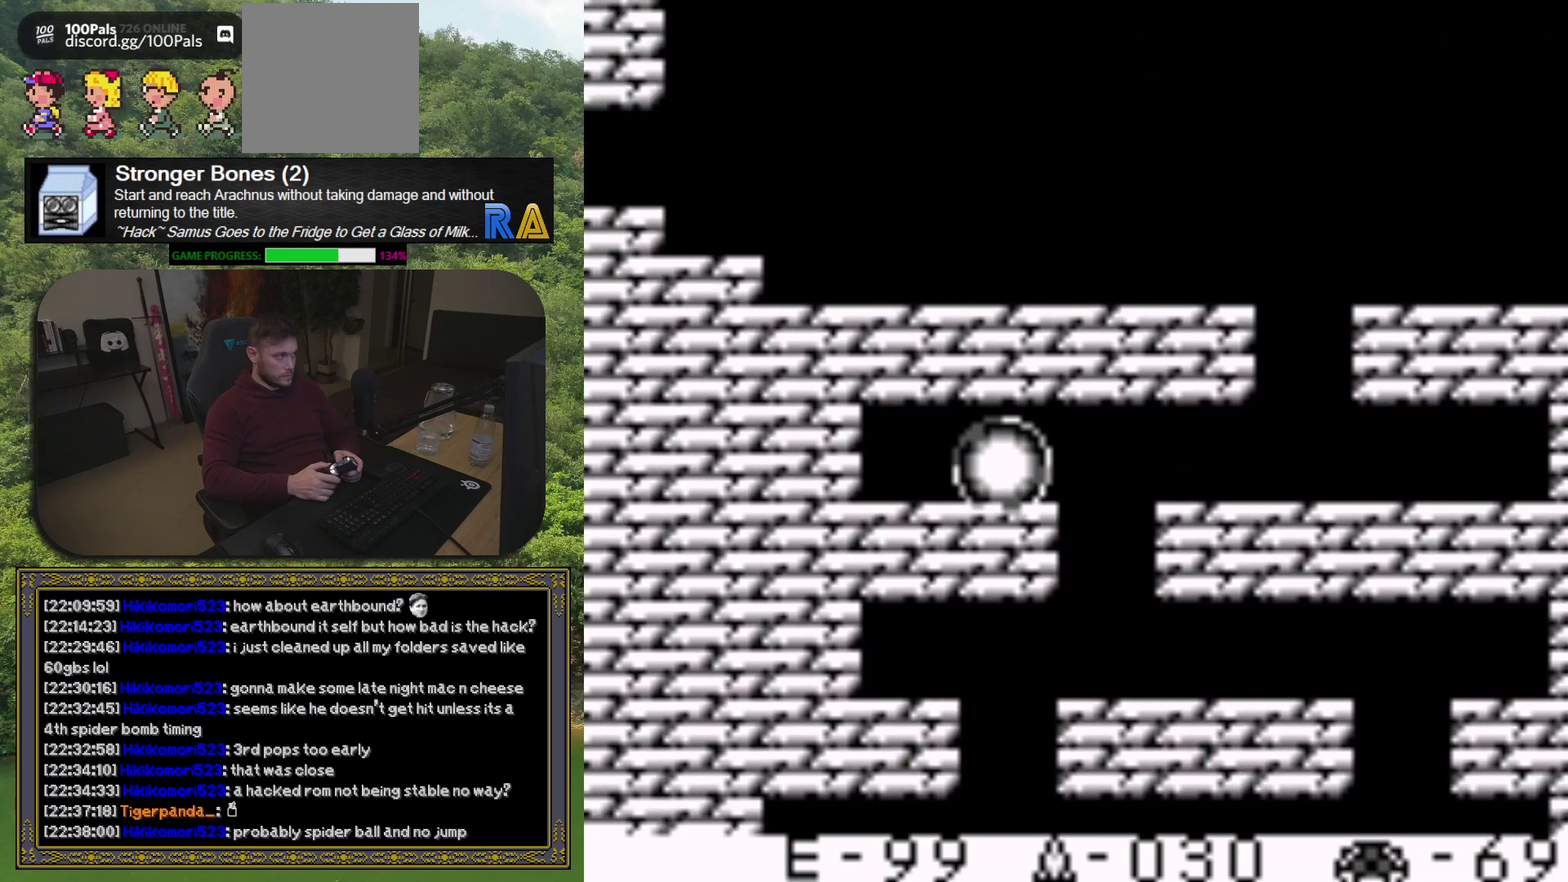
{"buttons": ["DPAD_LEFT"], "events": []}
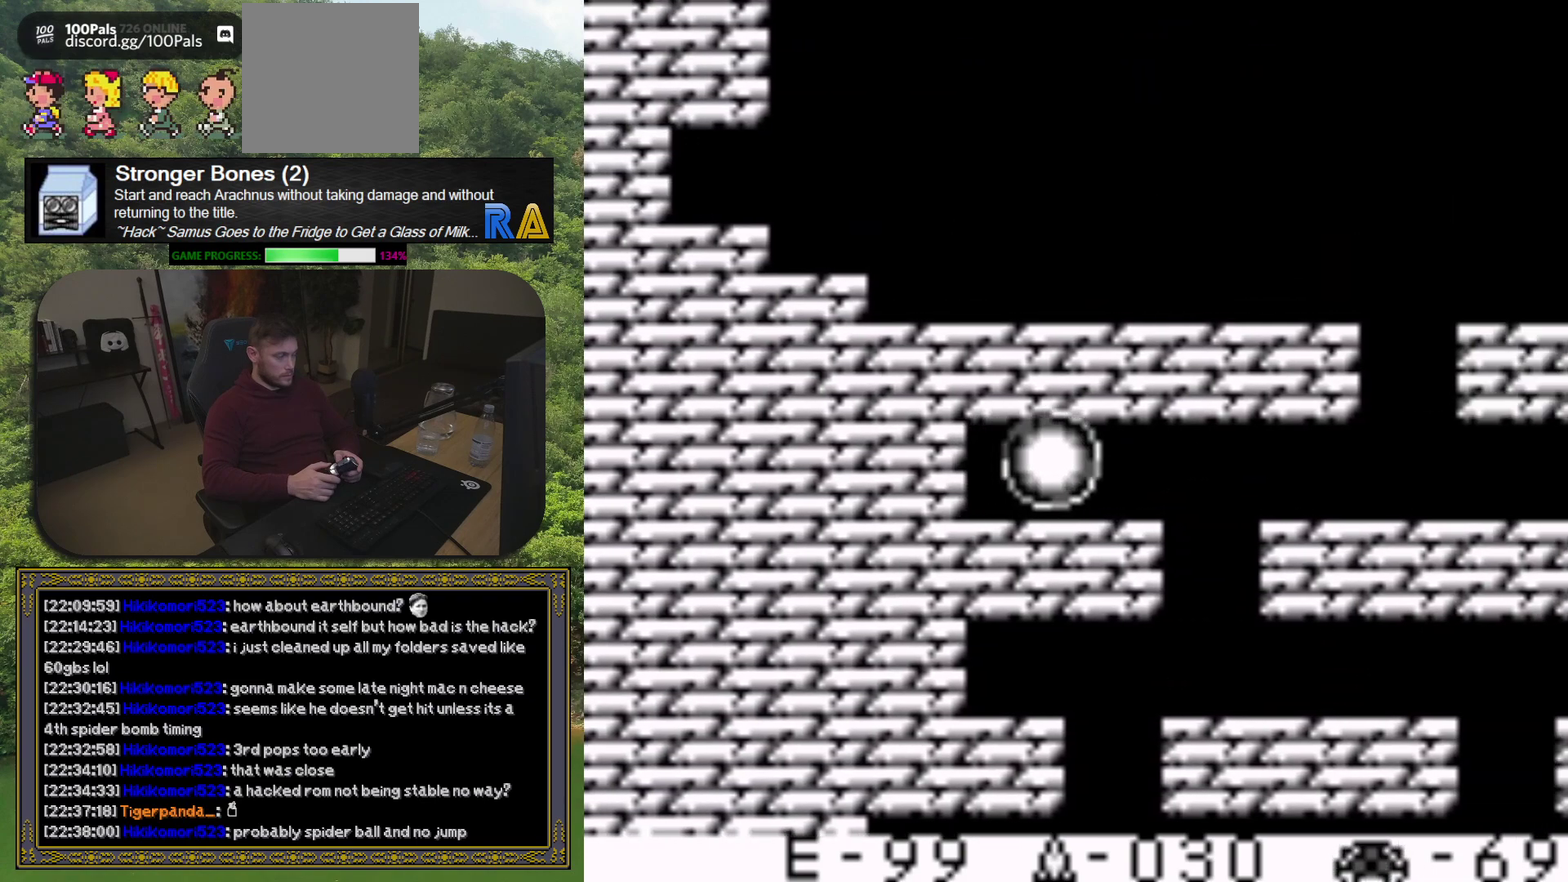
{"buttons": ["DPAD_LEFT"], "events": []}
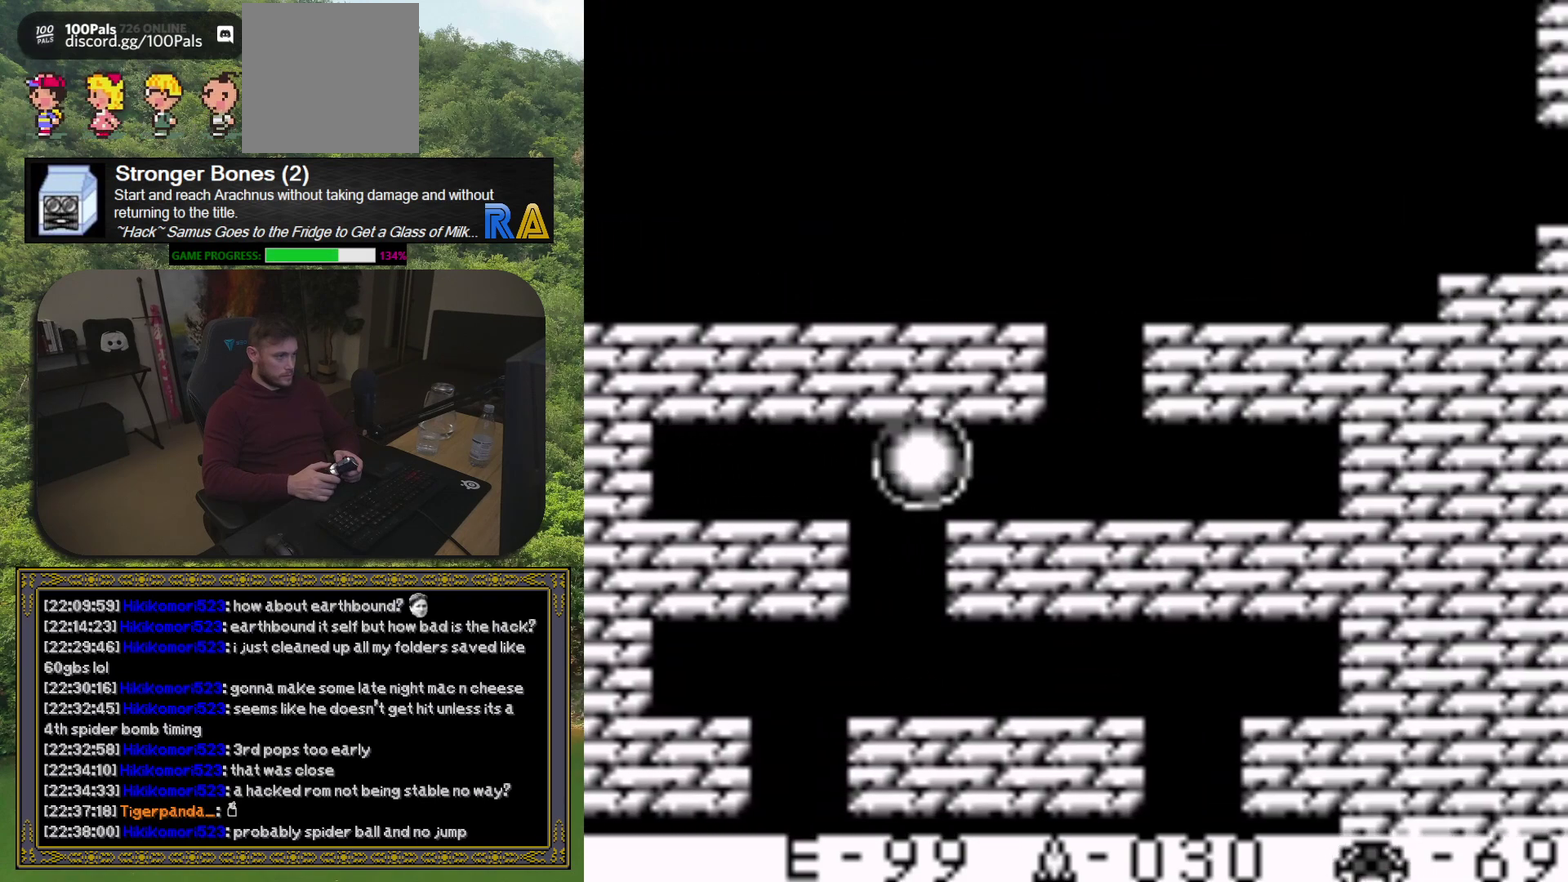
{"buttons": ["DPAD_LEFT"], "events": []}
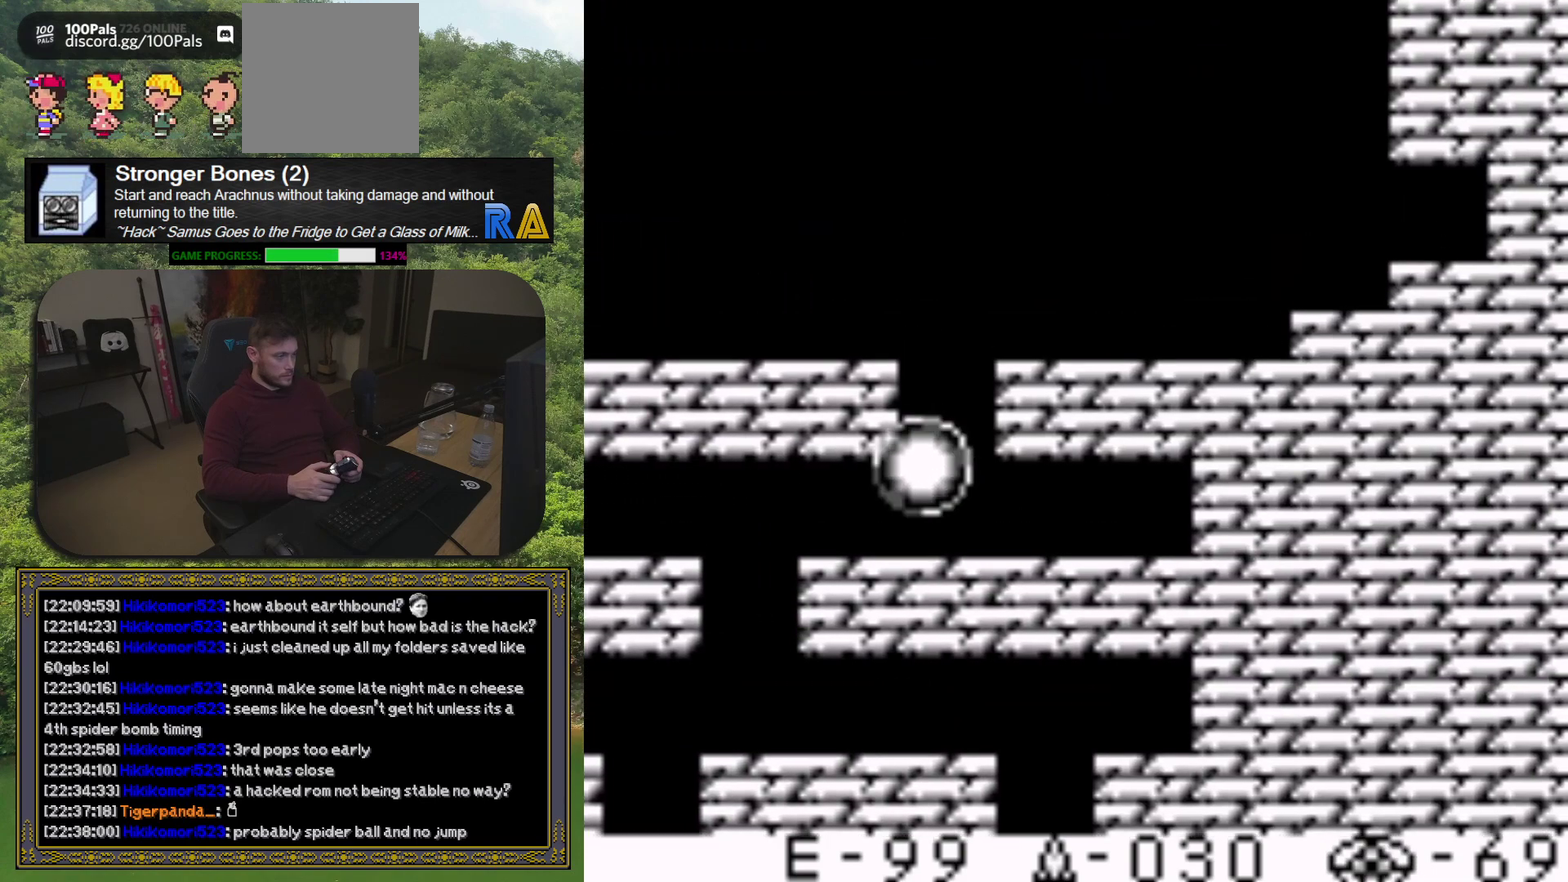
{"buttons": ["DPAD_LEFT"], "events": []}
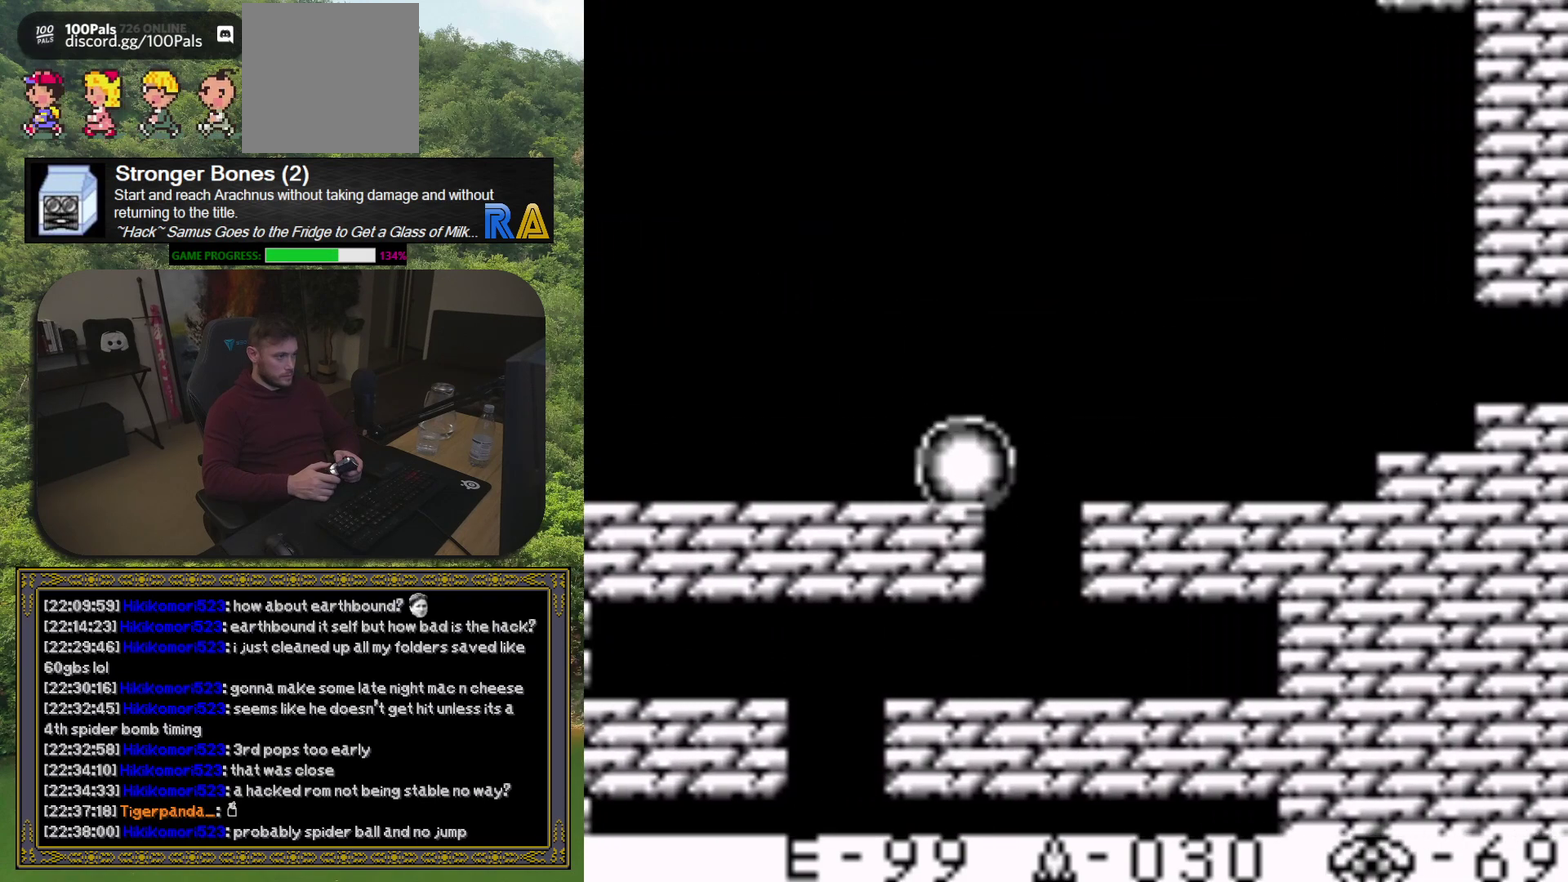
{"buttons": ["DPAD_LEFT"], "events": []}
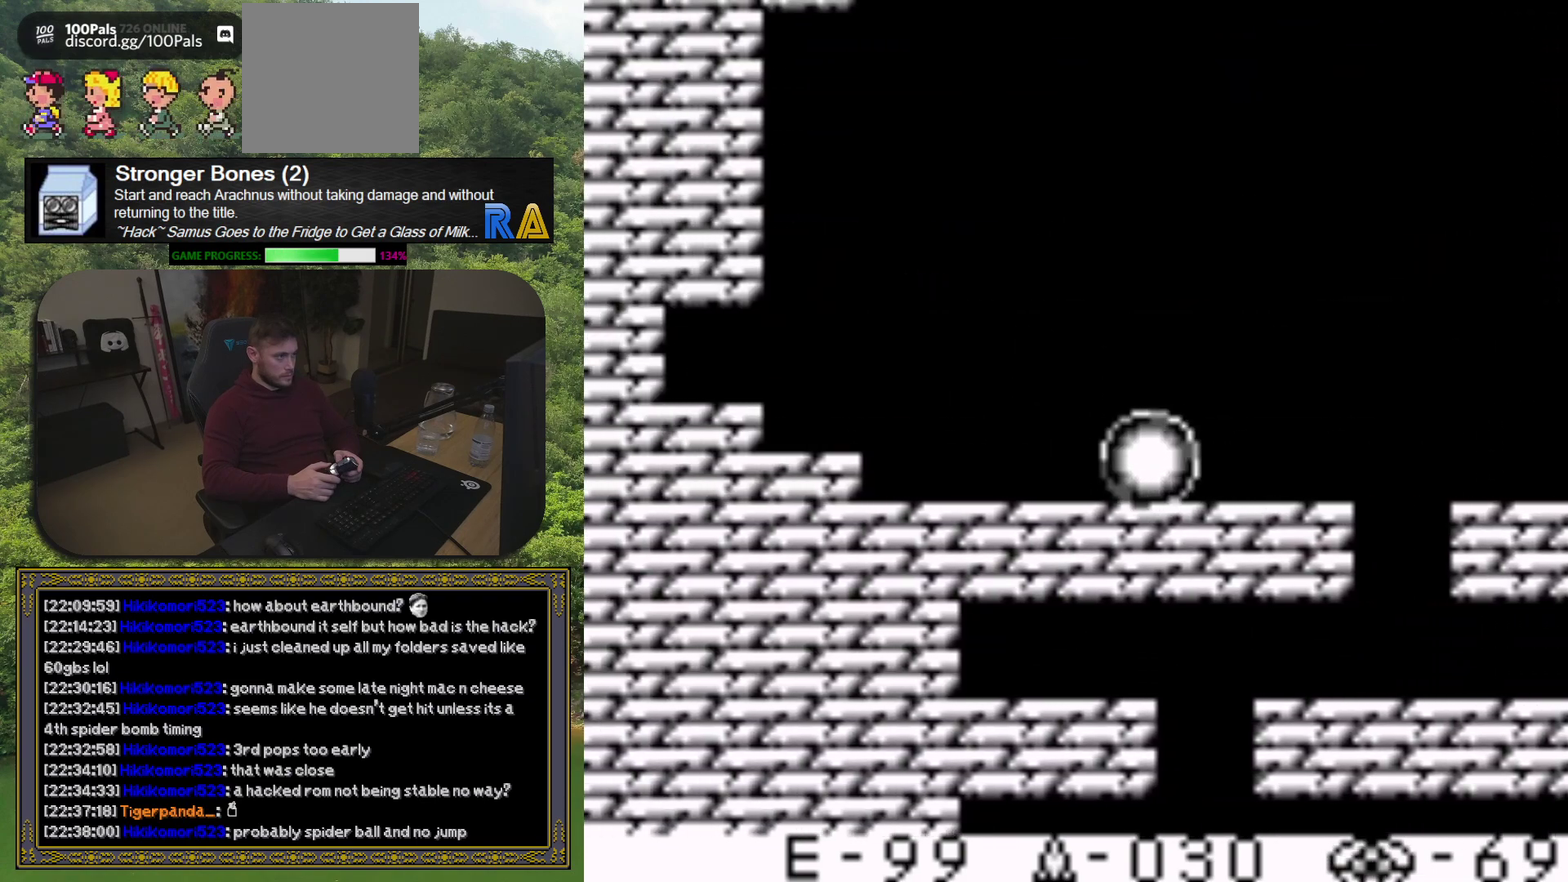
{"buttons": ["DPAD_LEFT"], "events": []}
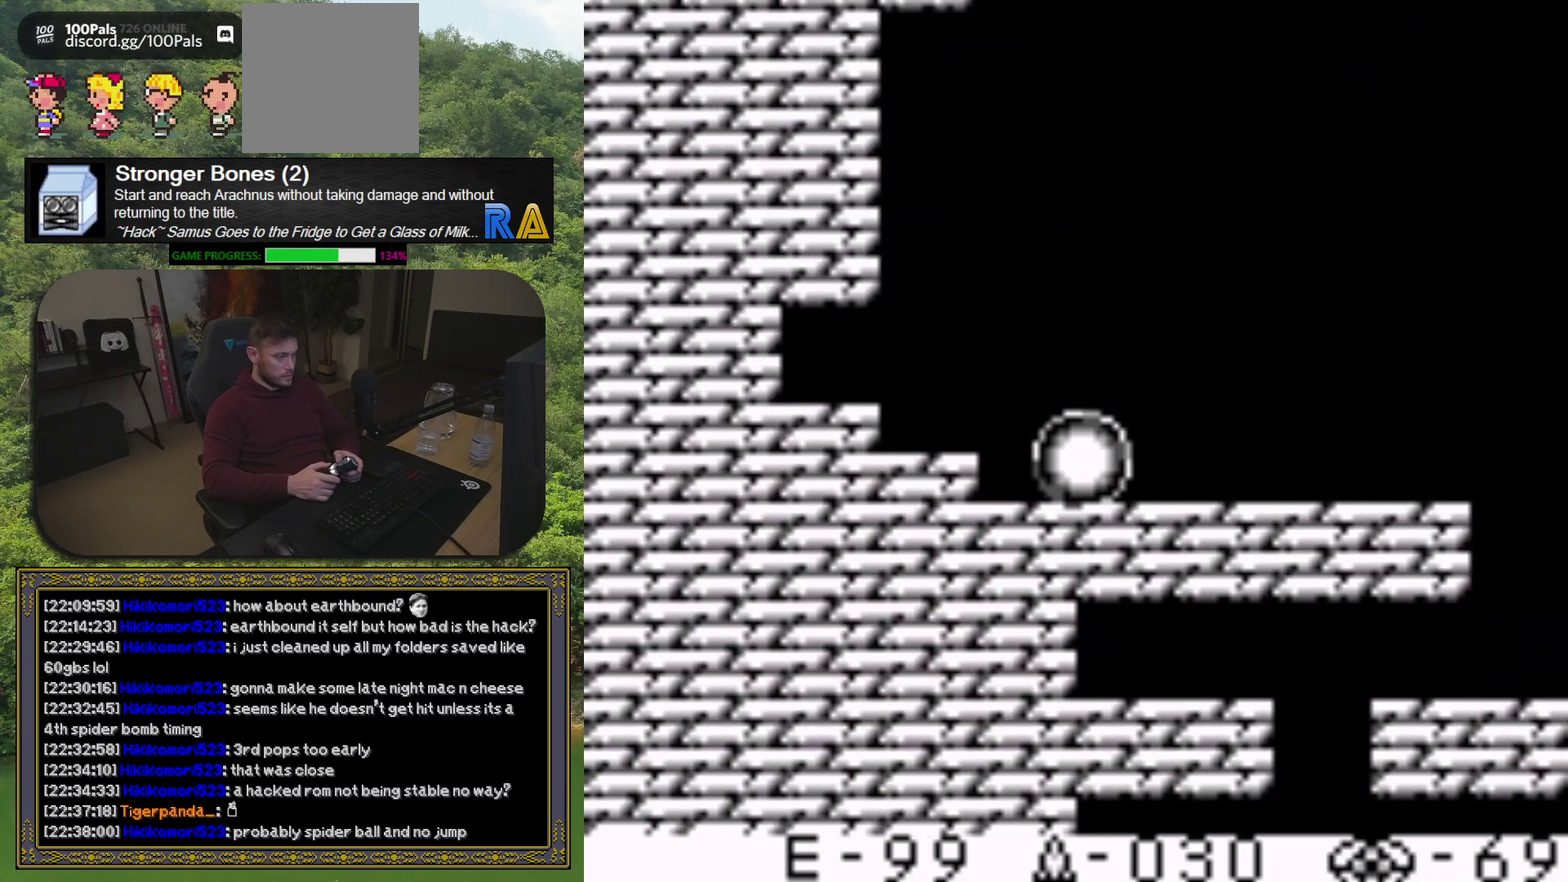
{"buttons": ["DPAD_LEFT"], "events": []}
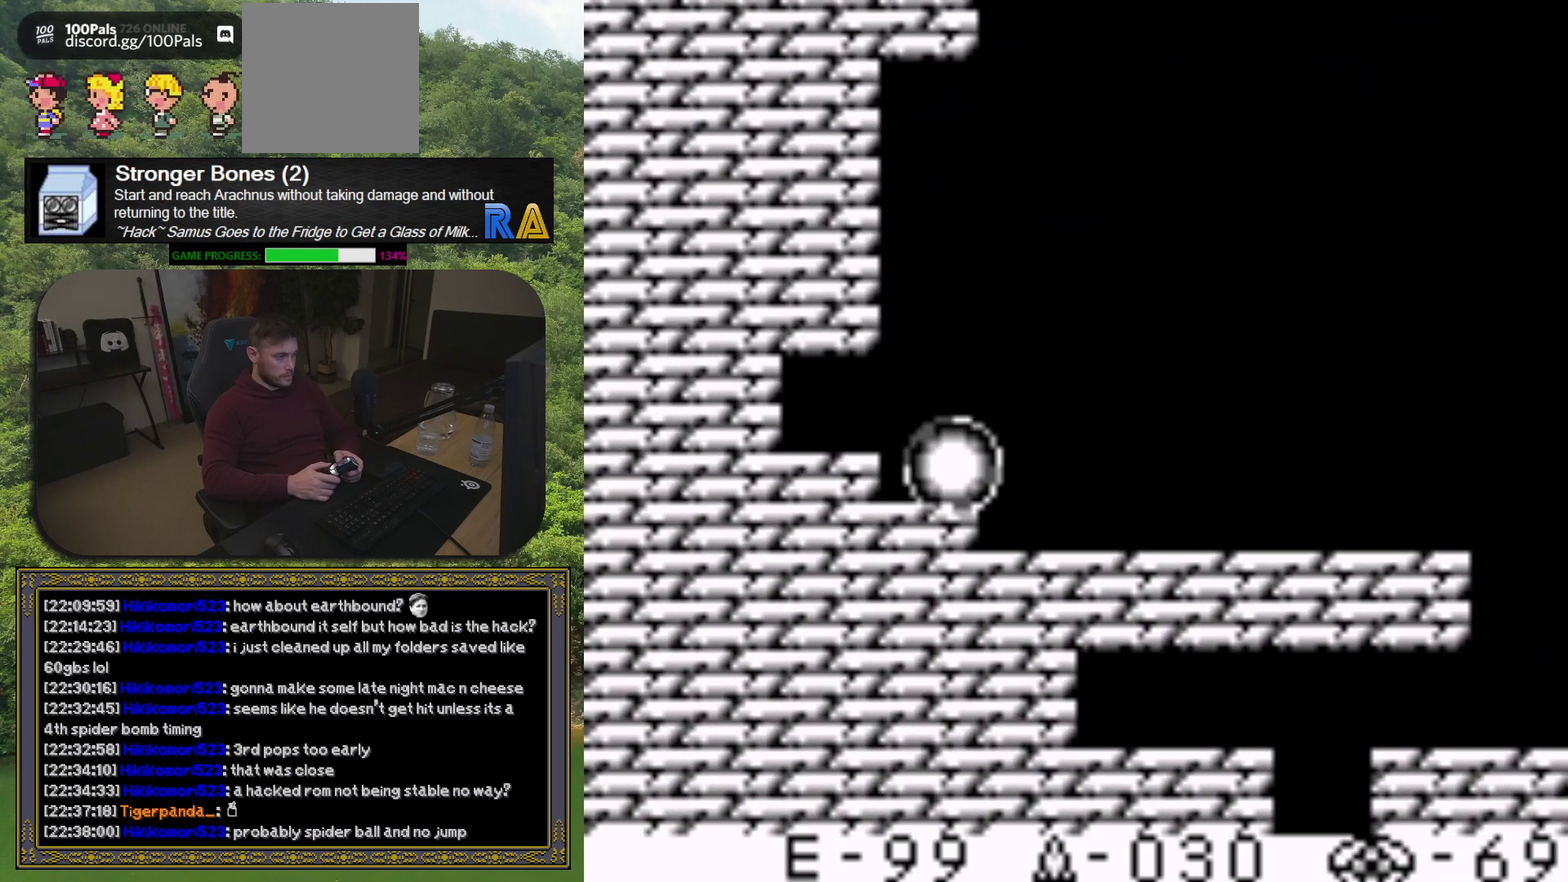
{"buttons": ["DPAD_LEFT"], "events": []}
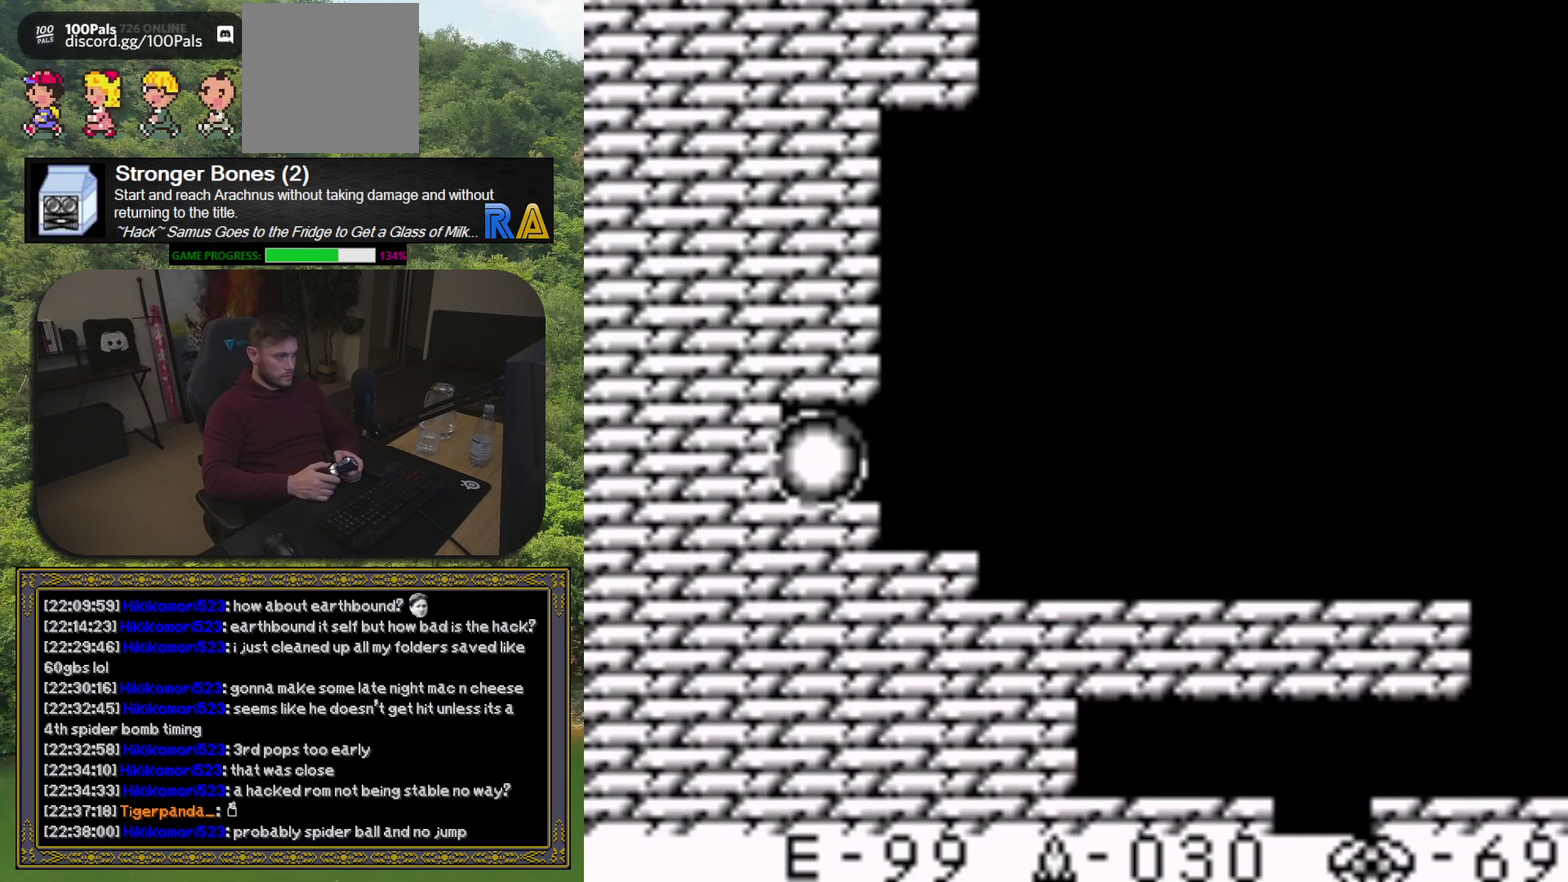
{"buttons": ["DPAD_LEFT"], "events": []}
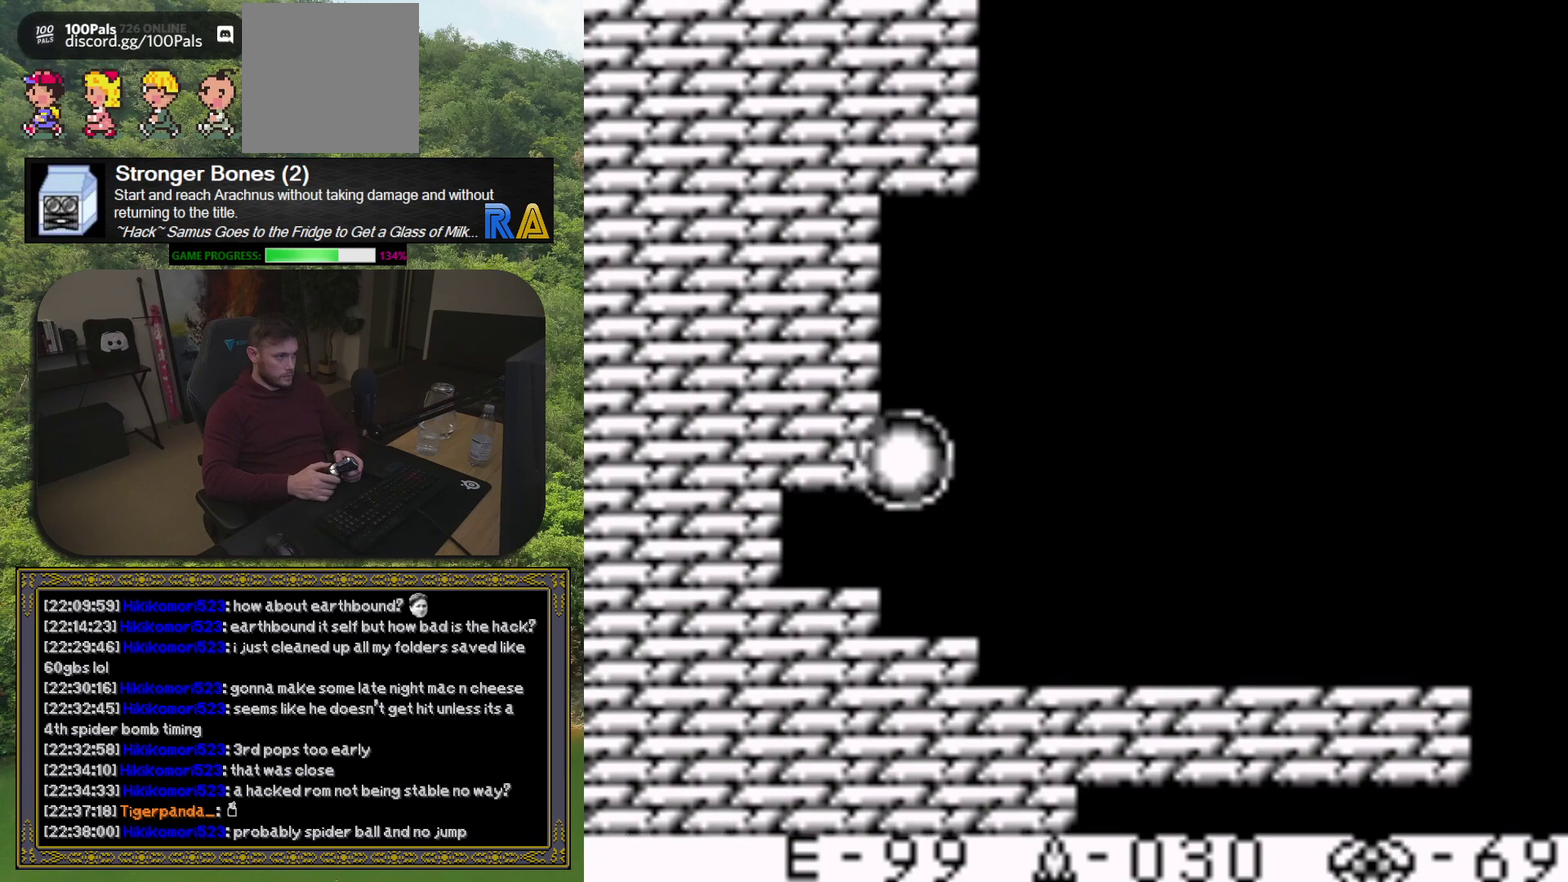
{"buttons": ["DPAD_LEFT"], "events": []}
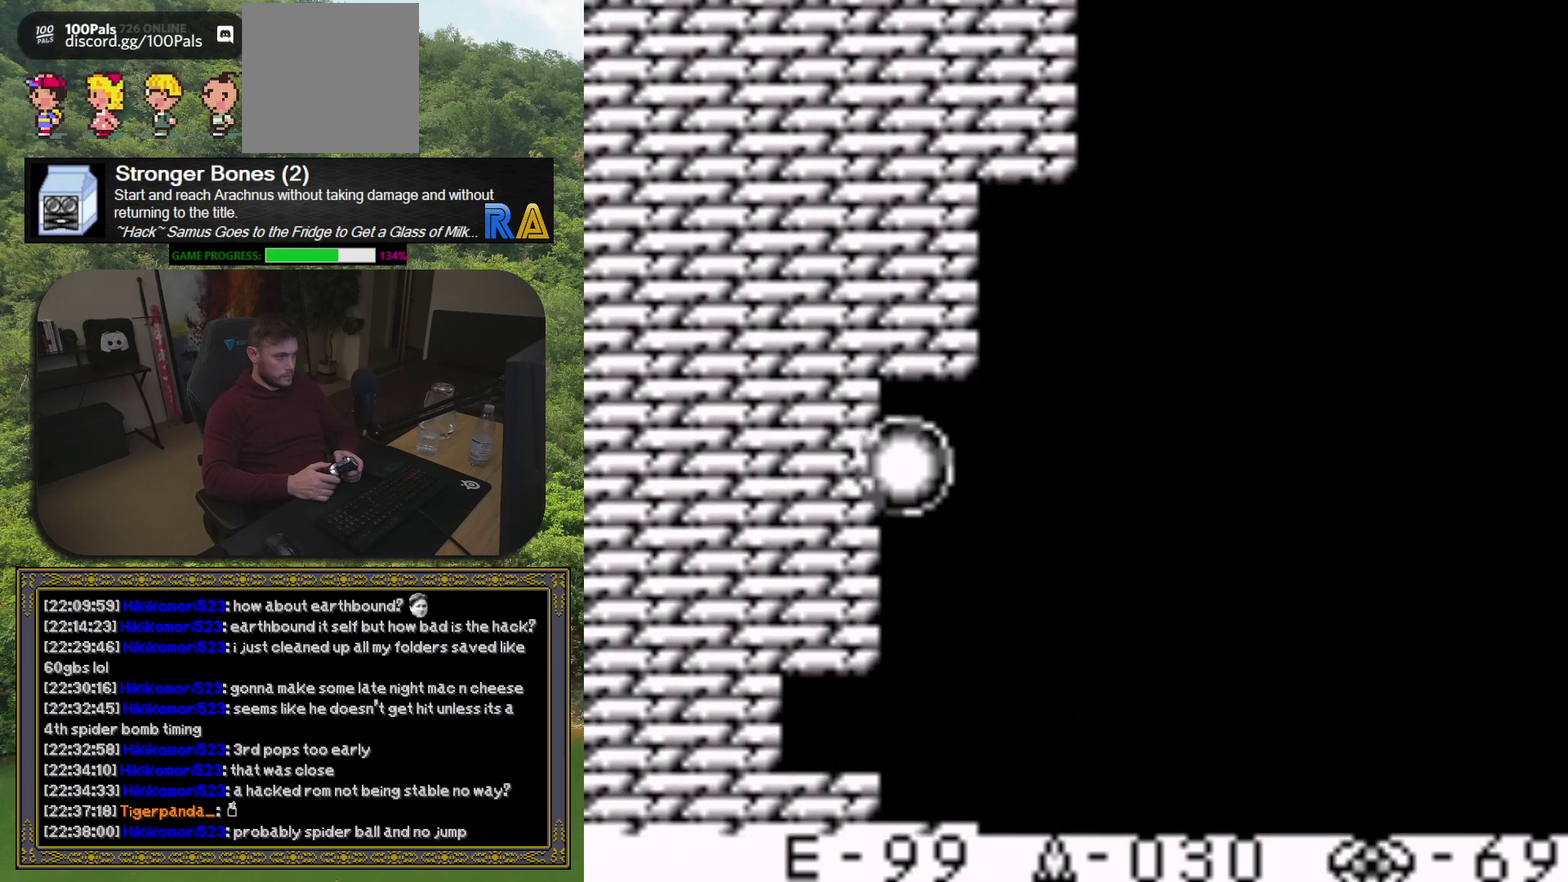
{"buttons": ["DPAD_LEFT"], "events": []}
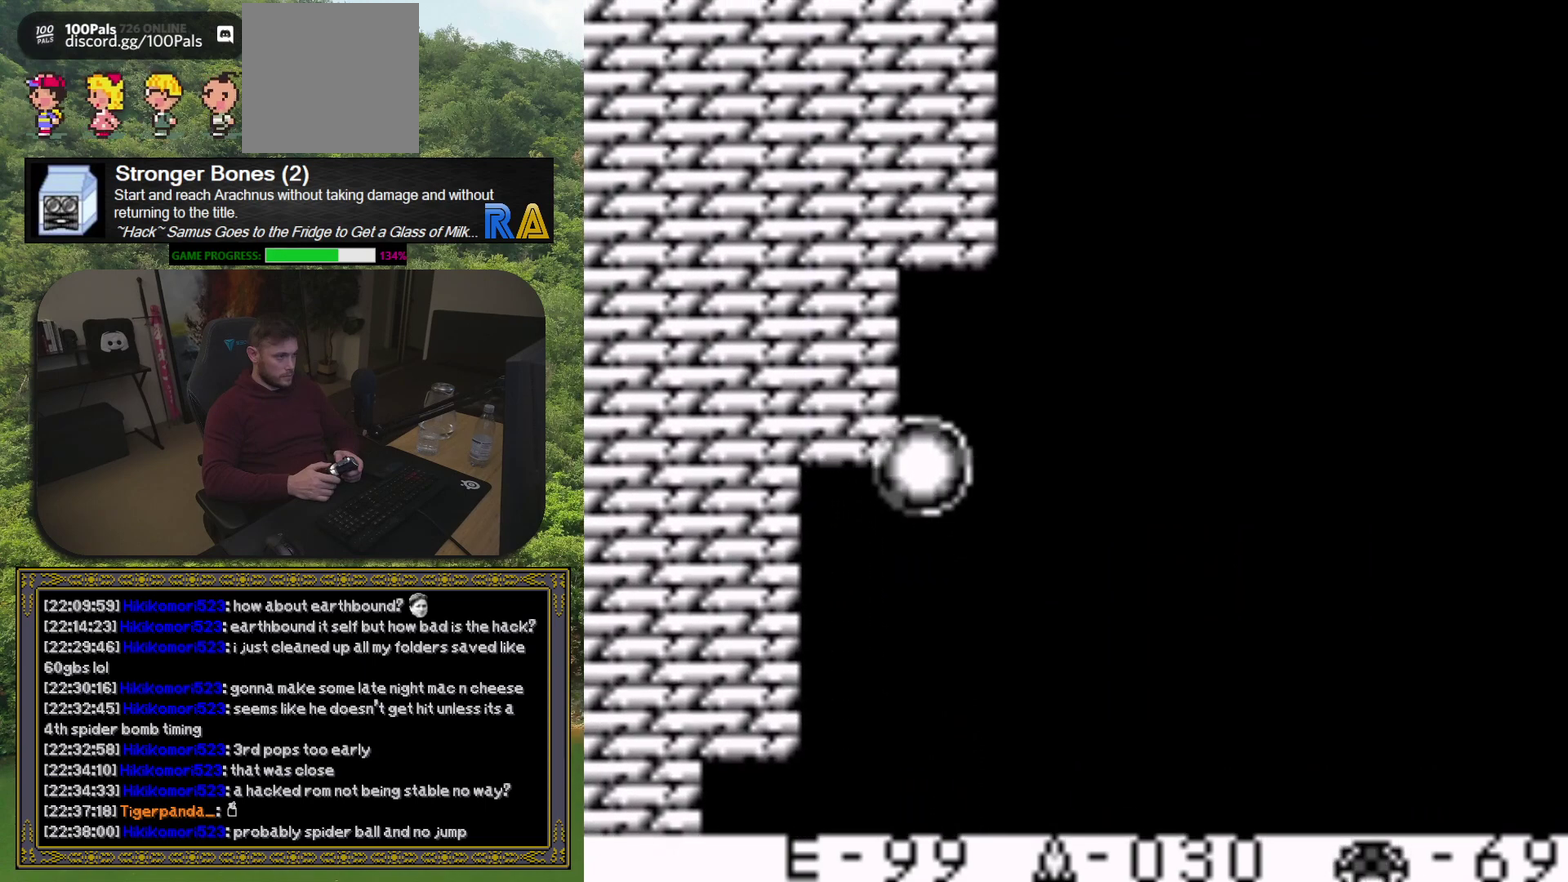
{"buttons": ["DPAD_LEFT"], "events": []}